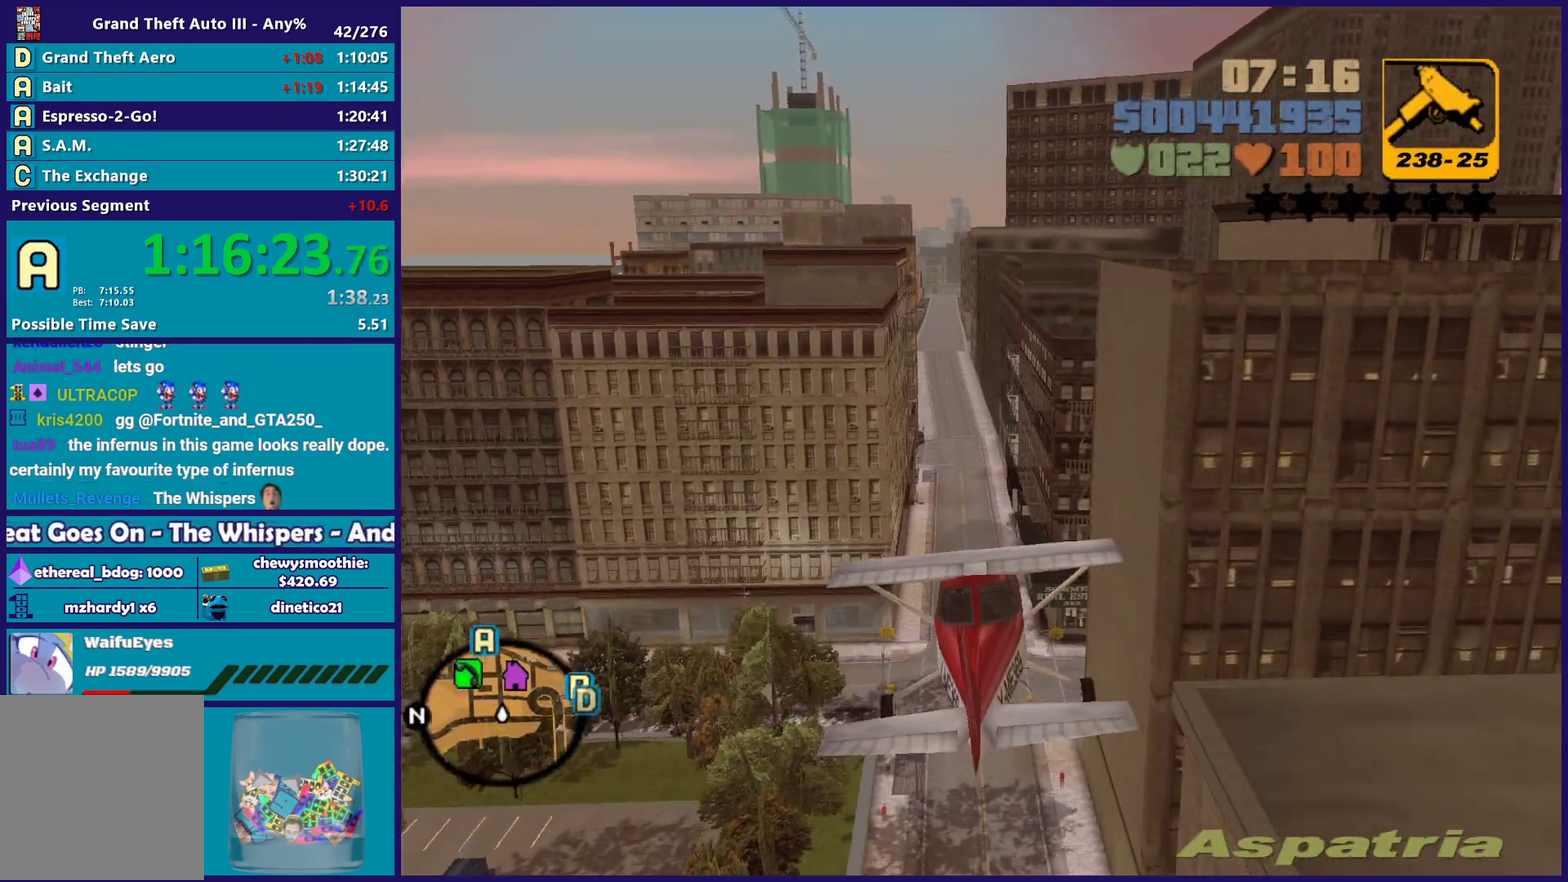
Gameplay with a controller (Xbox layout); each line is a JSON object with the inputs held at the frame after it. "events" lists button and stick changes between this image and that frame as [ms after this image, input, new state], when the widget could be followed in between.
{"buttons": ["R2"], "left_stick": "center", "right_stick": "center", "events": [[100, "left_stick", "up-left"], [233, "left_stick", "center"]]}
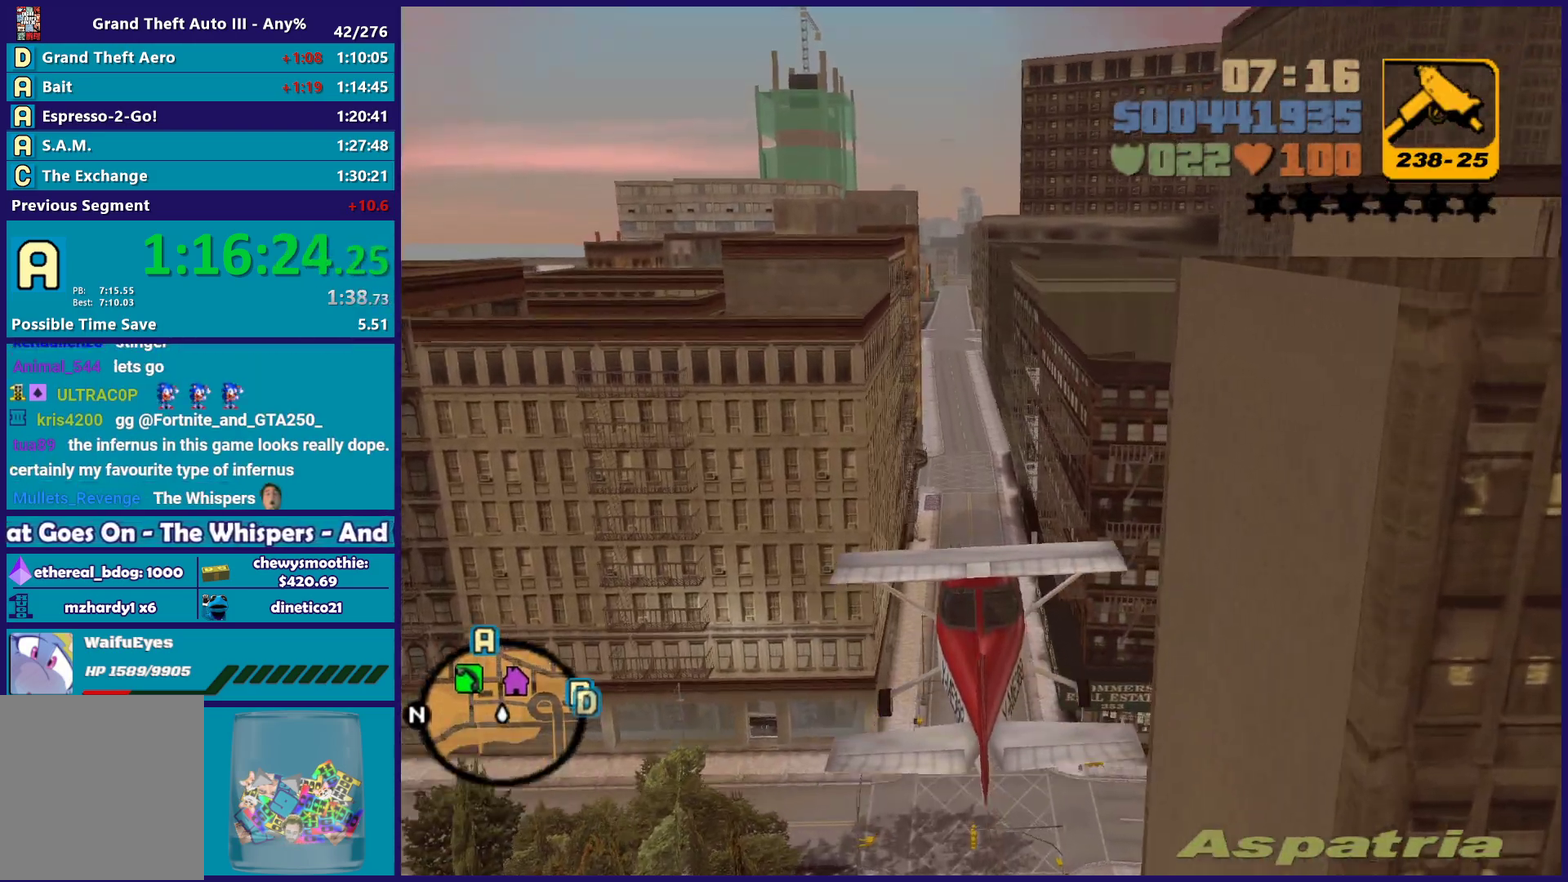
{"buttons": [], "left_stick": "center", "right_stick": "center", "events": [[383, "R2", "up"]]}
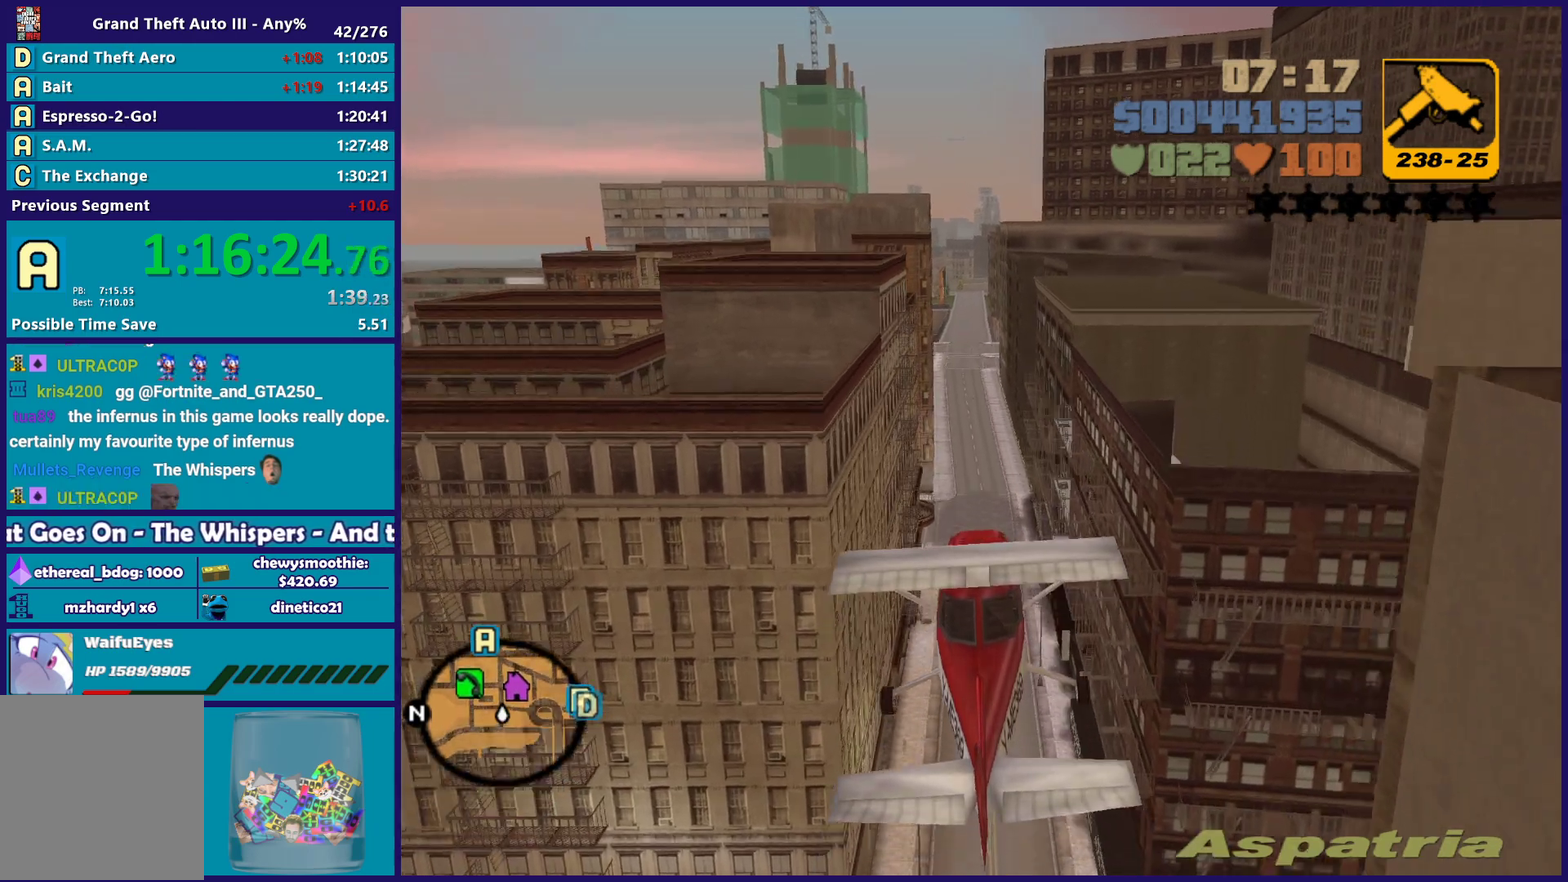
{"buttons": ["R2"], "left_stick": "center", "right_stick": "center", "events": [[300, "left_stick", "up"], [350, "R2", "down"], [450, "left_stick", "center"]]}
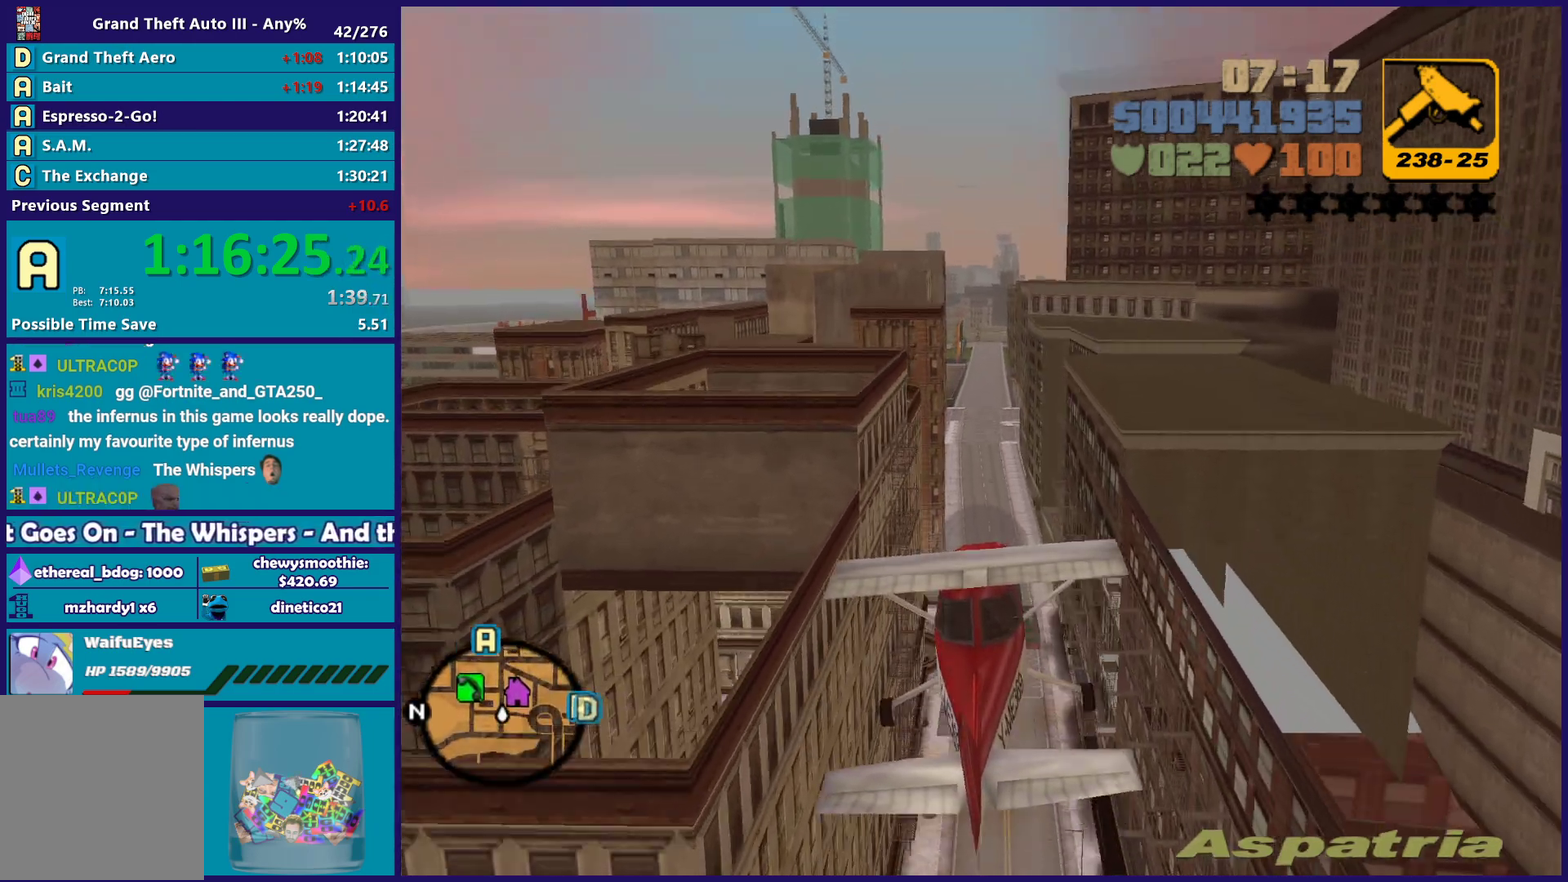
{"buttons": [], "left_stick": "center", "right_stick": "center", "events": [[300, "R2", "up"]]}
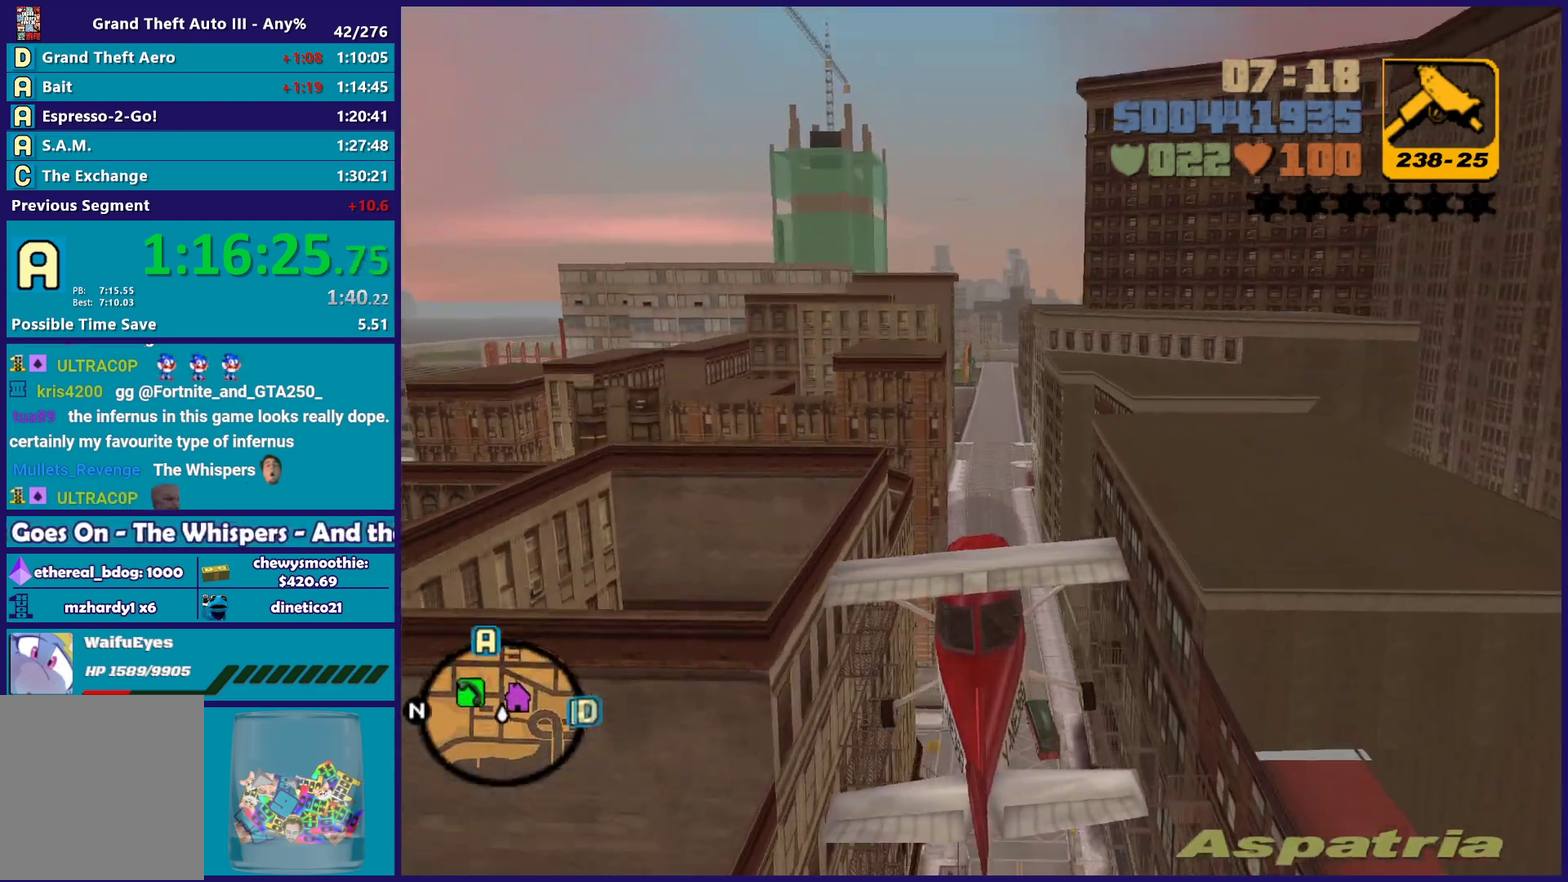
{"buttons": ["R2"], "left_stick": "right", "right_stick": "center", "events": [[67, "left_stick", "up"], [100, "R2", "down"], [250, "left_stick", "center"], [417, "left_stick", "up-right"], [483, "left_stick", "right"]]}
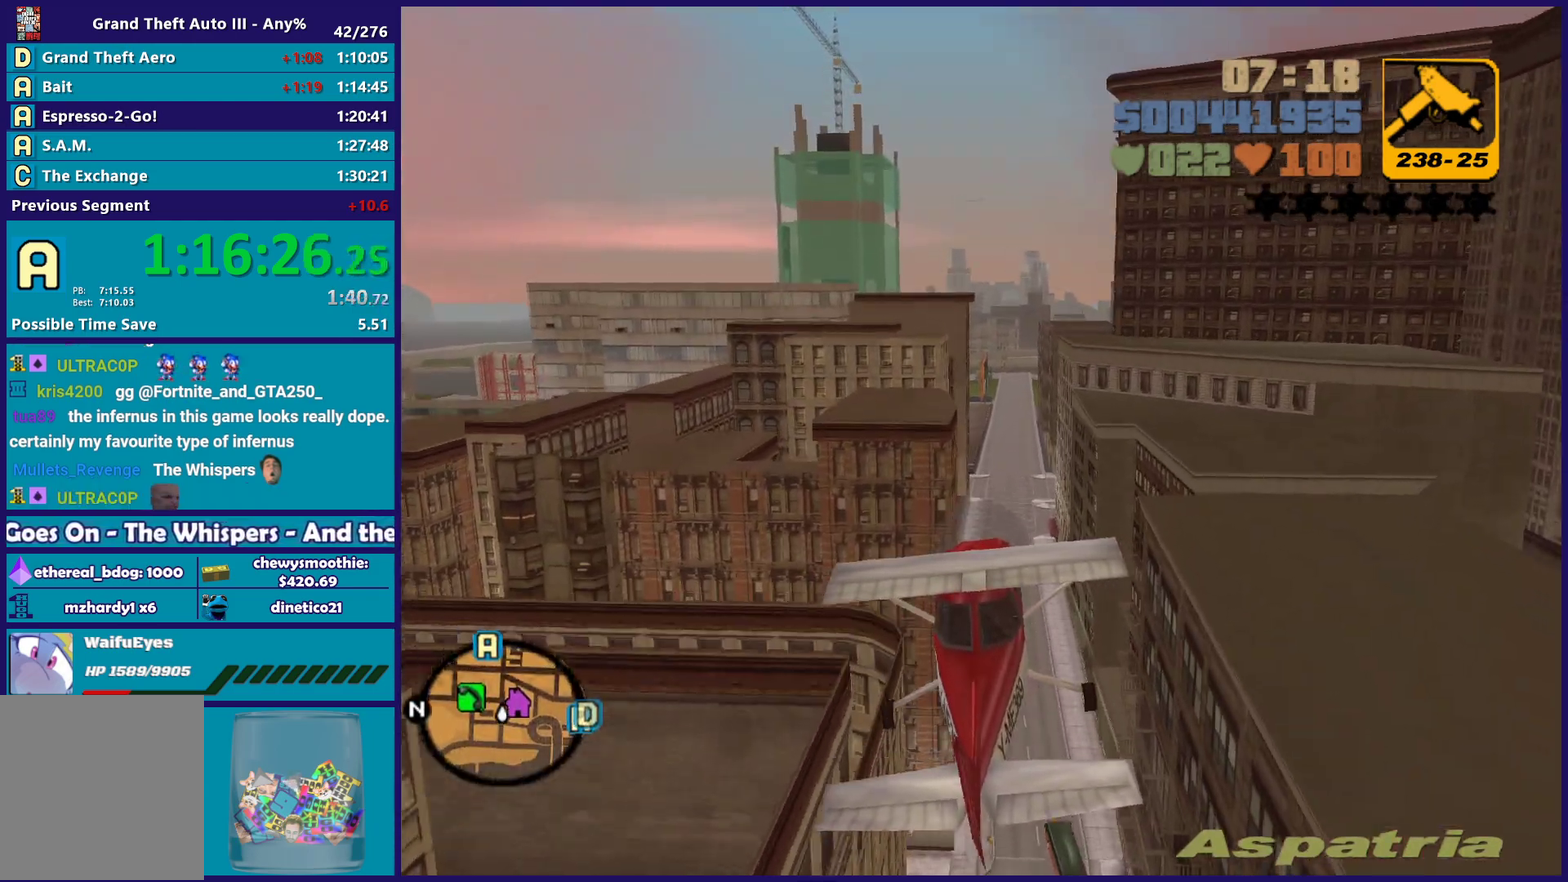
{"buttons": ["R2"], "left_stick": "center", "right_stick": "center", "events": [[50, "left_stick", "center"], [67, "R2", "up"], [233, "left_stick", "up-left"], [350, "left_stick", "center"], [467, "R2", "down"]]}
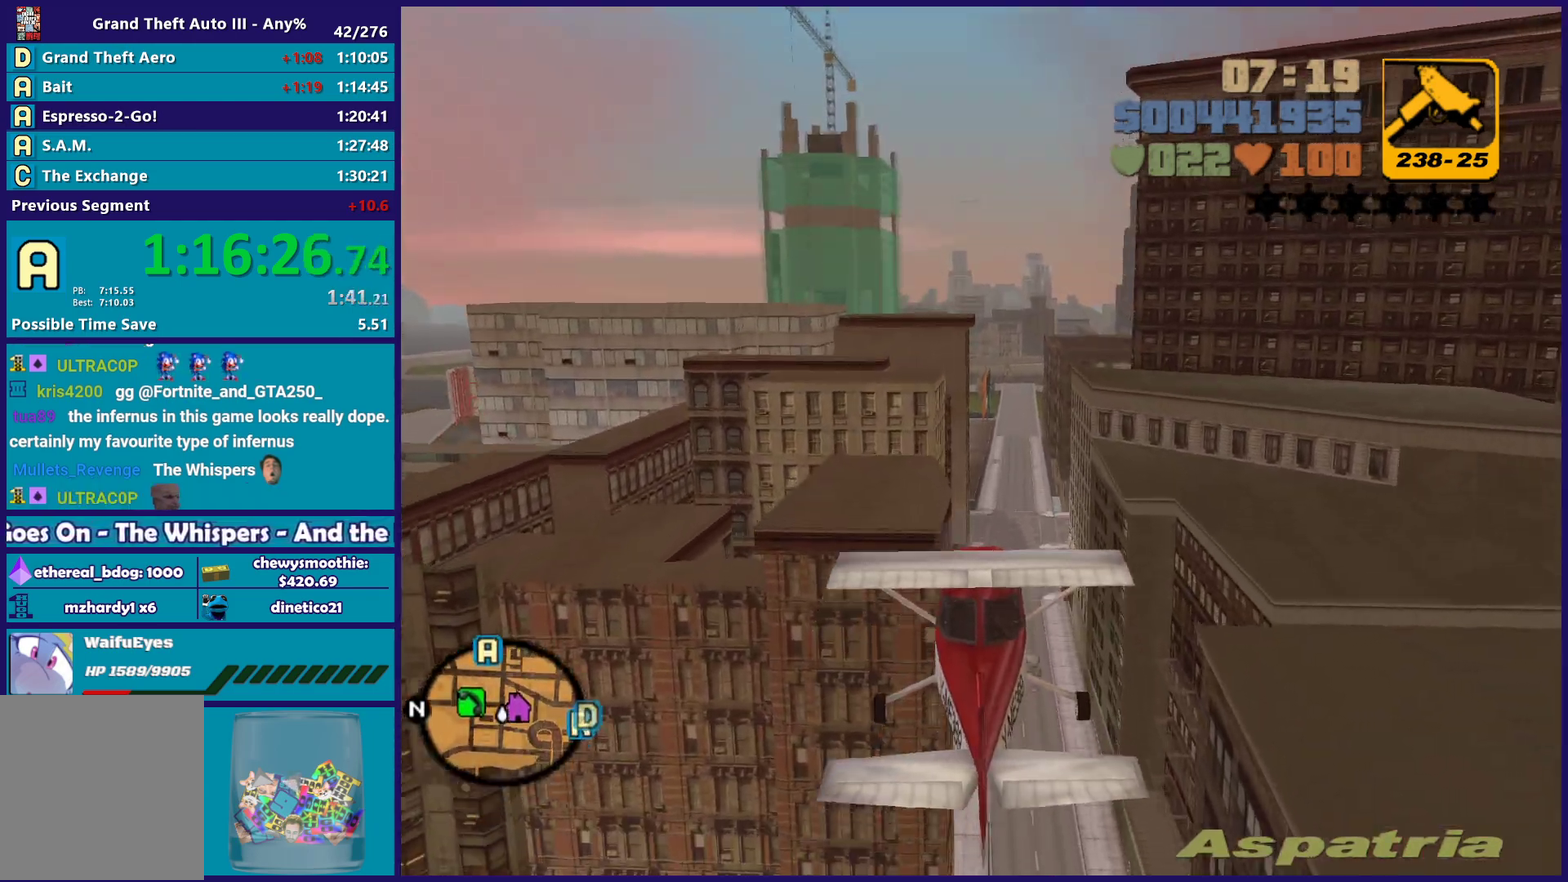
{"buttons": [], "left_stick": "center", "right_stick": "center", "events": [[67, "R2", "up"], [67, "left_stick", "up-left"], [183, "left_stick", "center"]]}
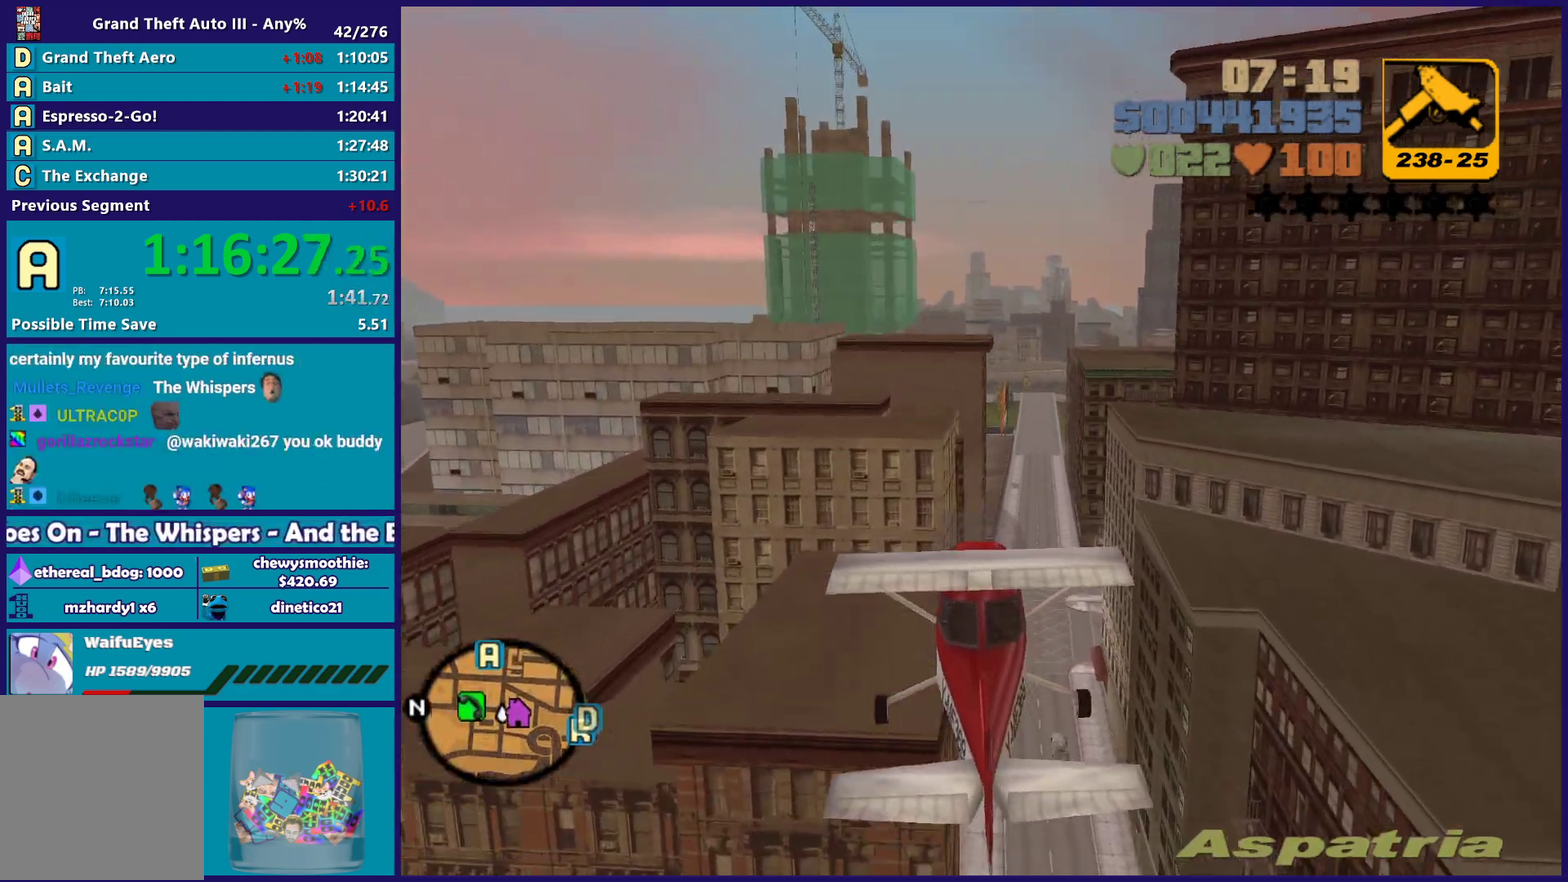
{"buttons": [], "left_stick": "up-left", "right_stick": "center", "events": [[433, "left_stick", "up-left"]]}
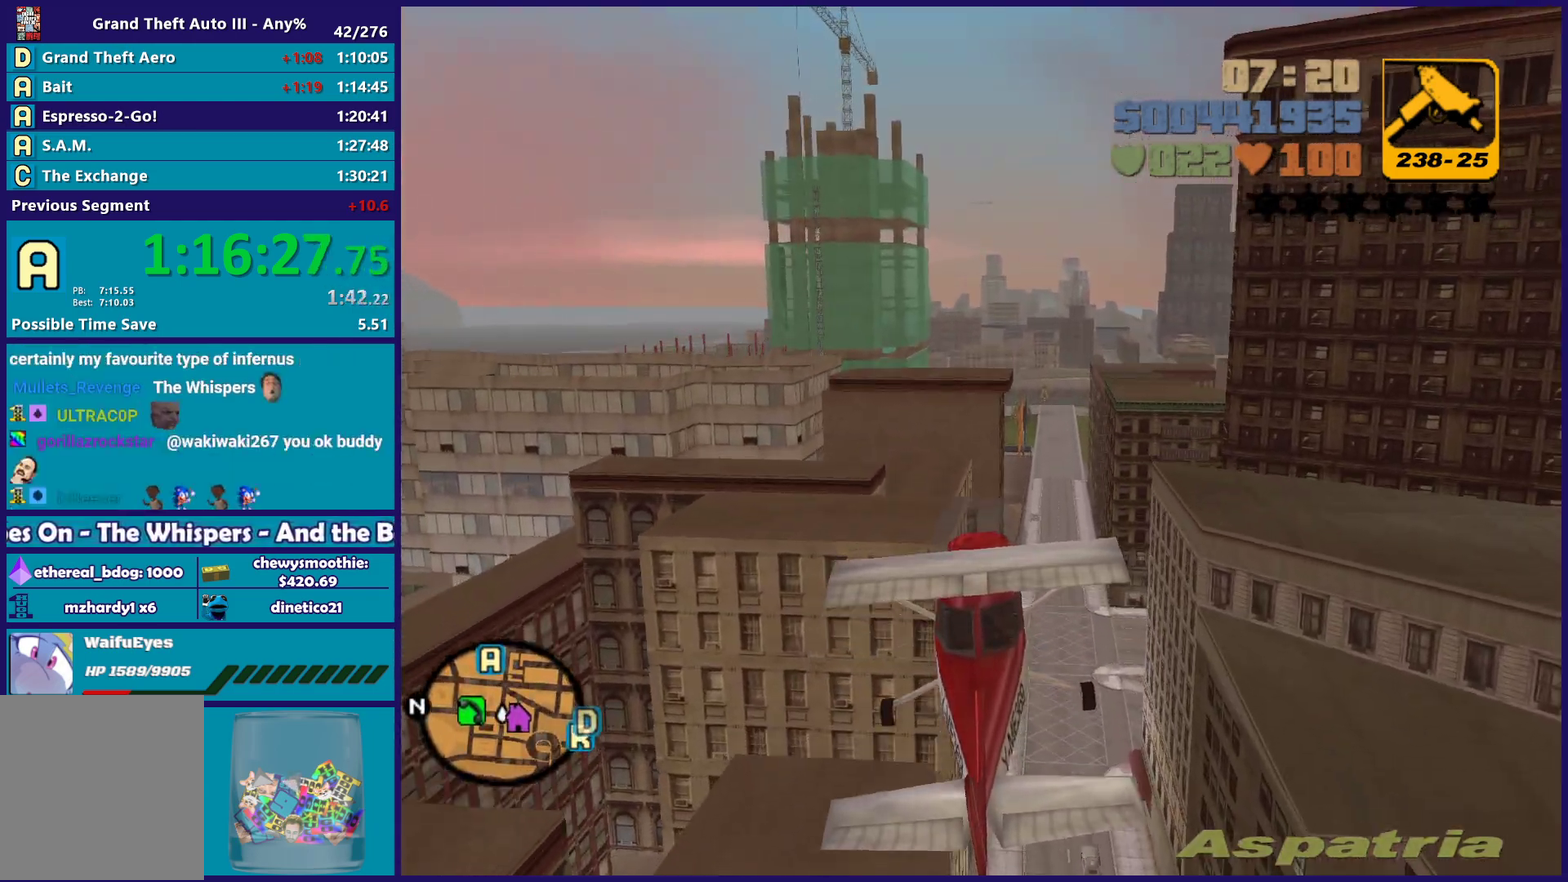
{"buttons": ["L2"], "left_stick": "center", "right_stick": "center", "events": [[83, "left_stick", "center"], [167, "L2", "down"]]}
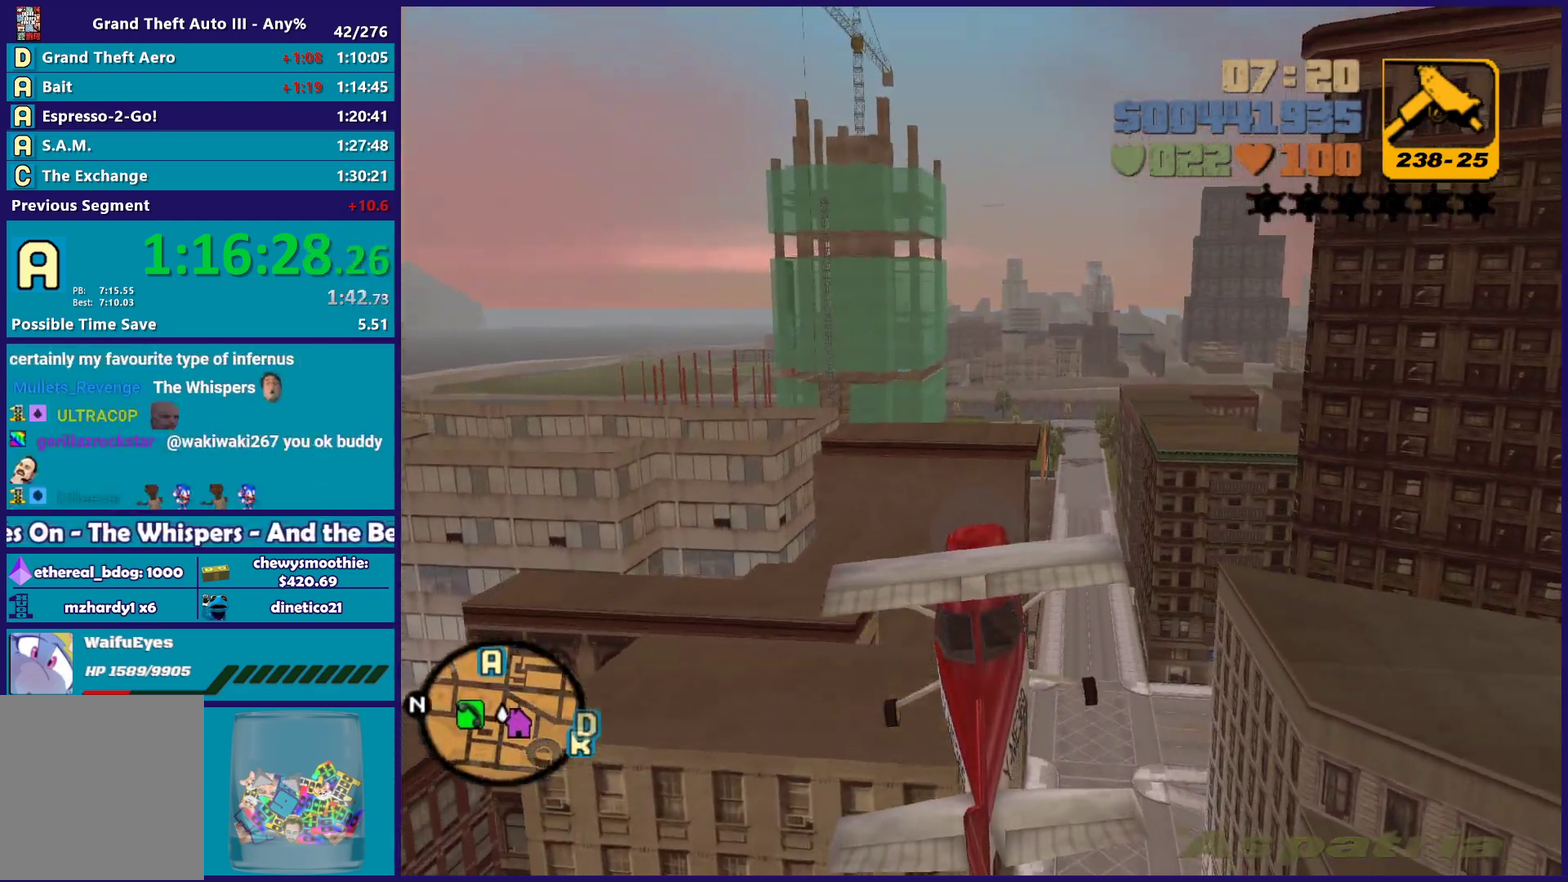
{"buttons": ["L2"], "left_stick": "center", "right_stick": "center", "events": [[283, "left_stick", "right"], [417, "left_stick", "center"]]}
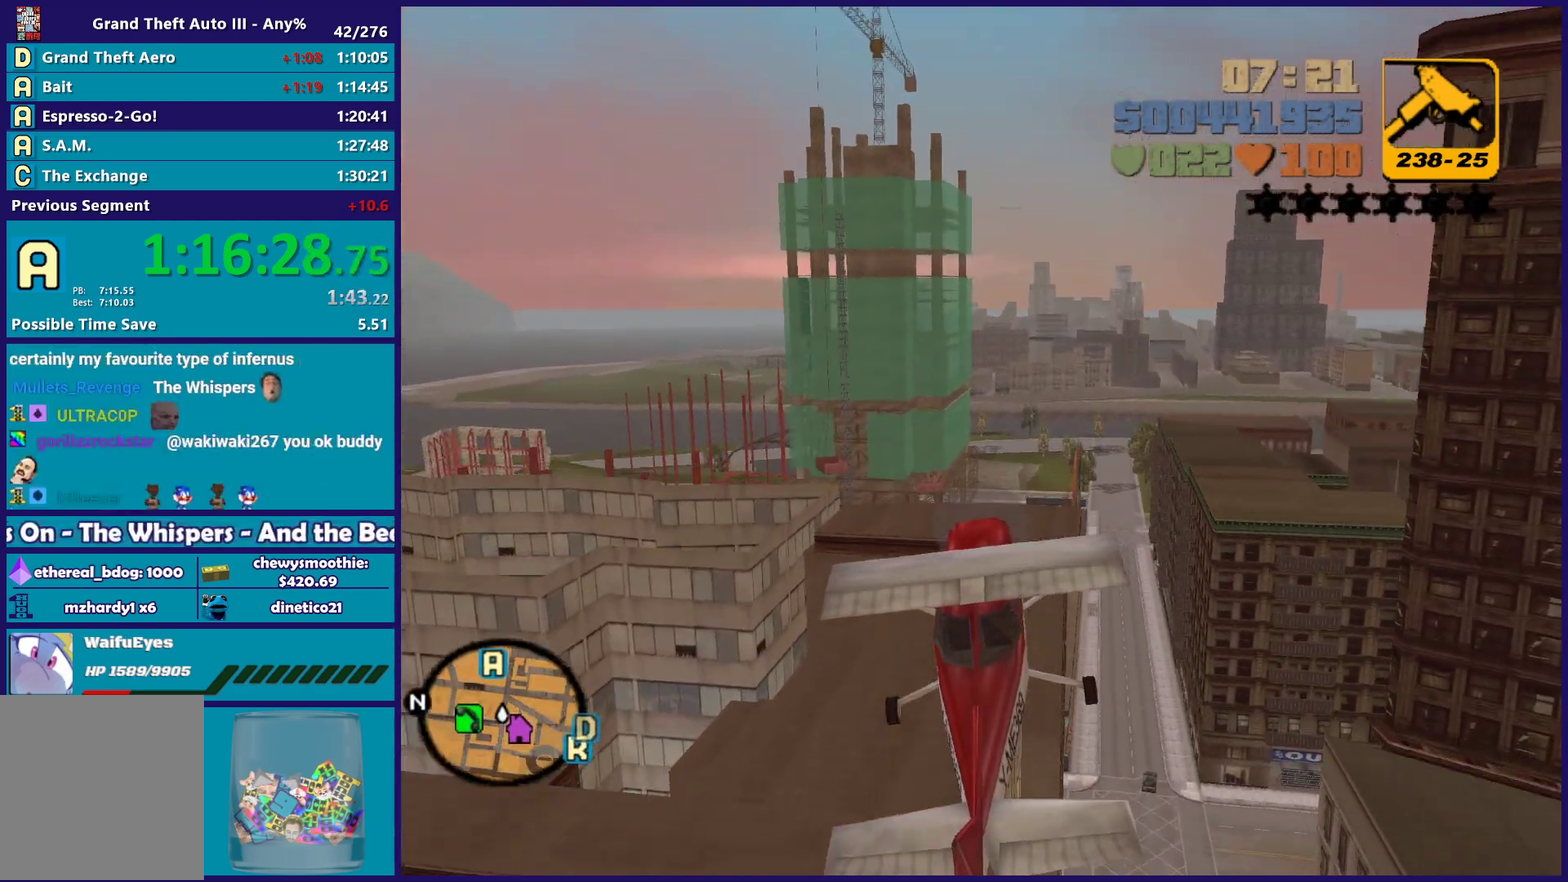
{"buttons": ["L2"], "left_stick": "left", "right_stick": "center", "events": [[133, "left_stick", "down-right"], [200, "left_stick", "center"], [333, "left_stick", "down"], [450, "left_stick", "down-left"], [500, "left_stick", "left"]]}
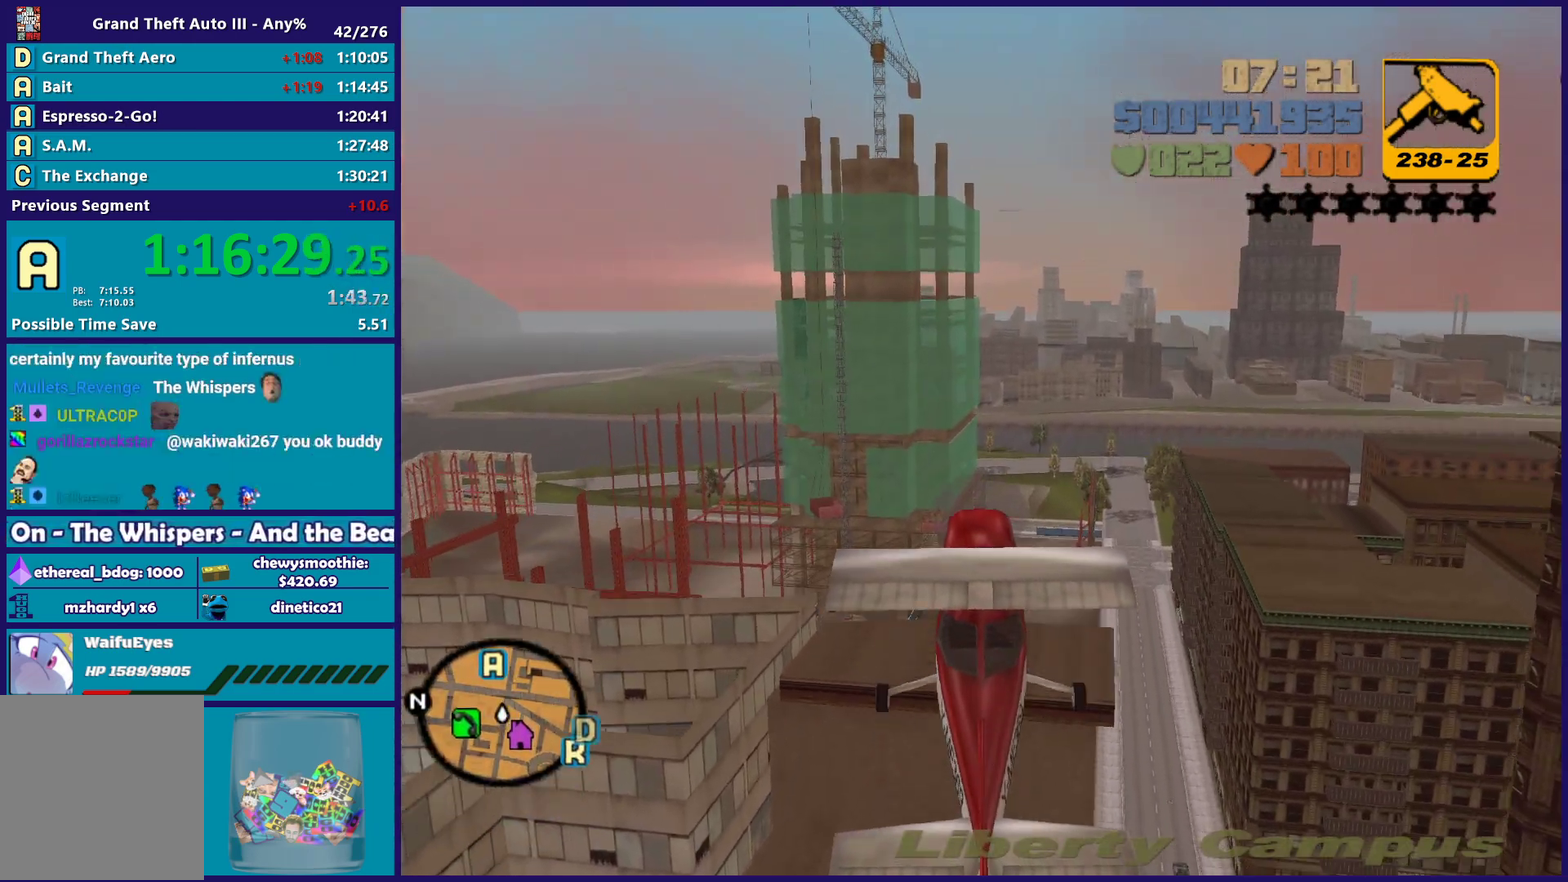
{"buttons": ["L2"], "left_stick": "down", "right_stick": "center", "events": [[100, "left_stick", "down-left"], [300, "left_stick", "down-right"], [350, "left_stick", "down"]]}
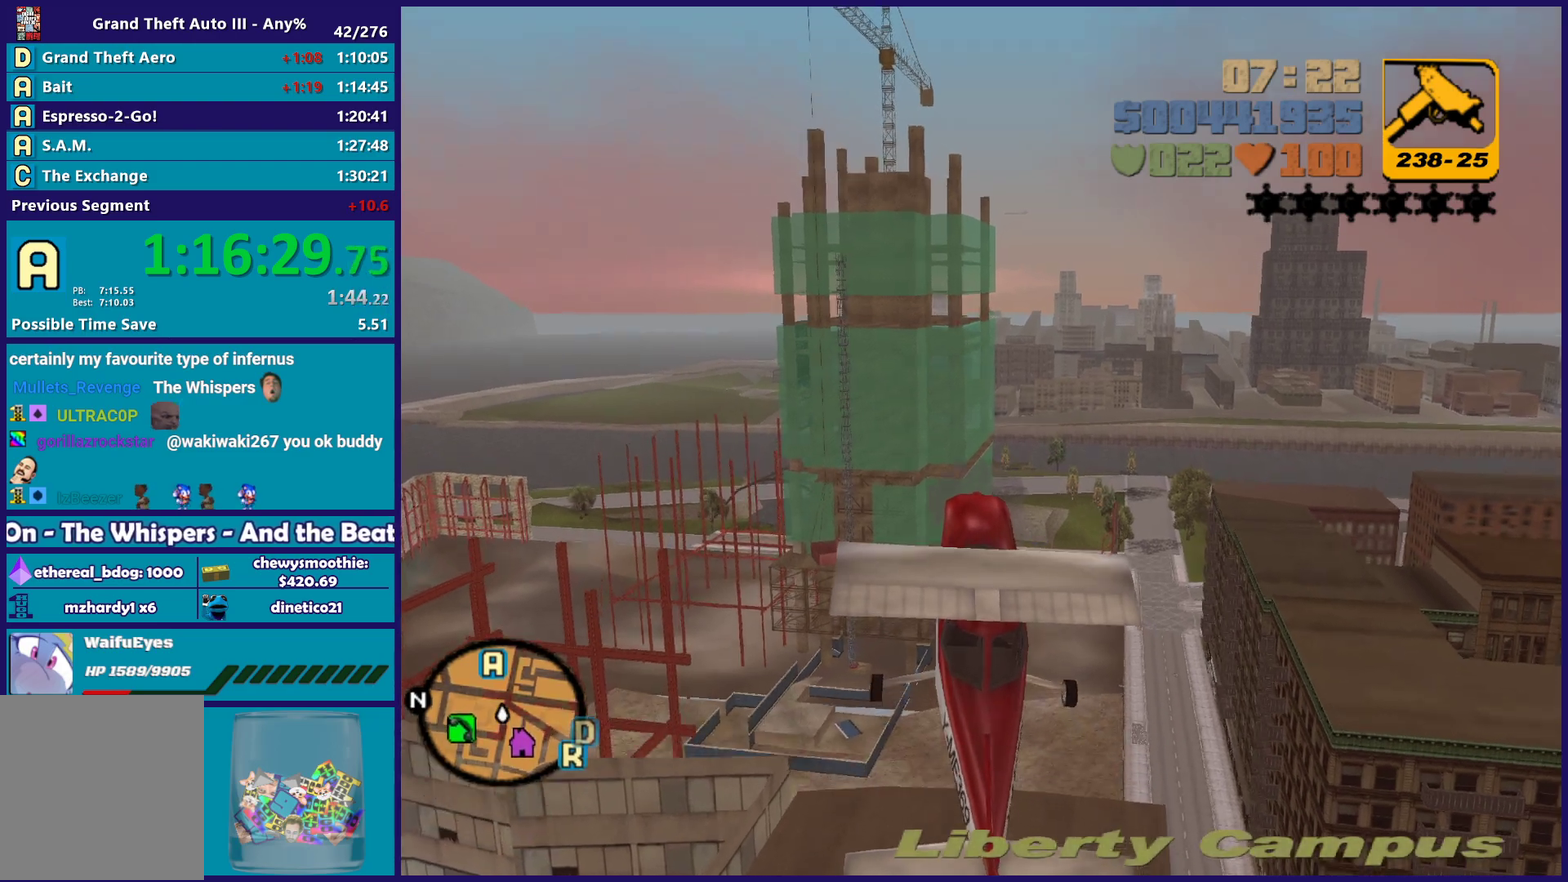
{"buttons": ["L2"], "left_stick": "down-left", "right_stick": "center", "events": [[17, "left_stick", "down-left"]]}
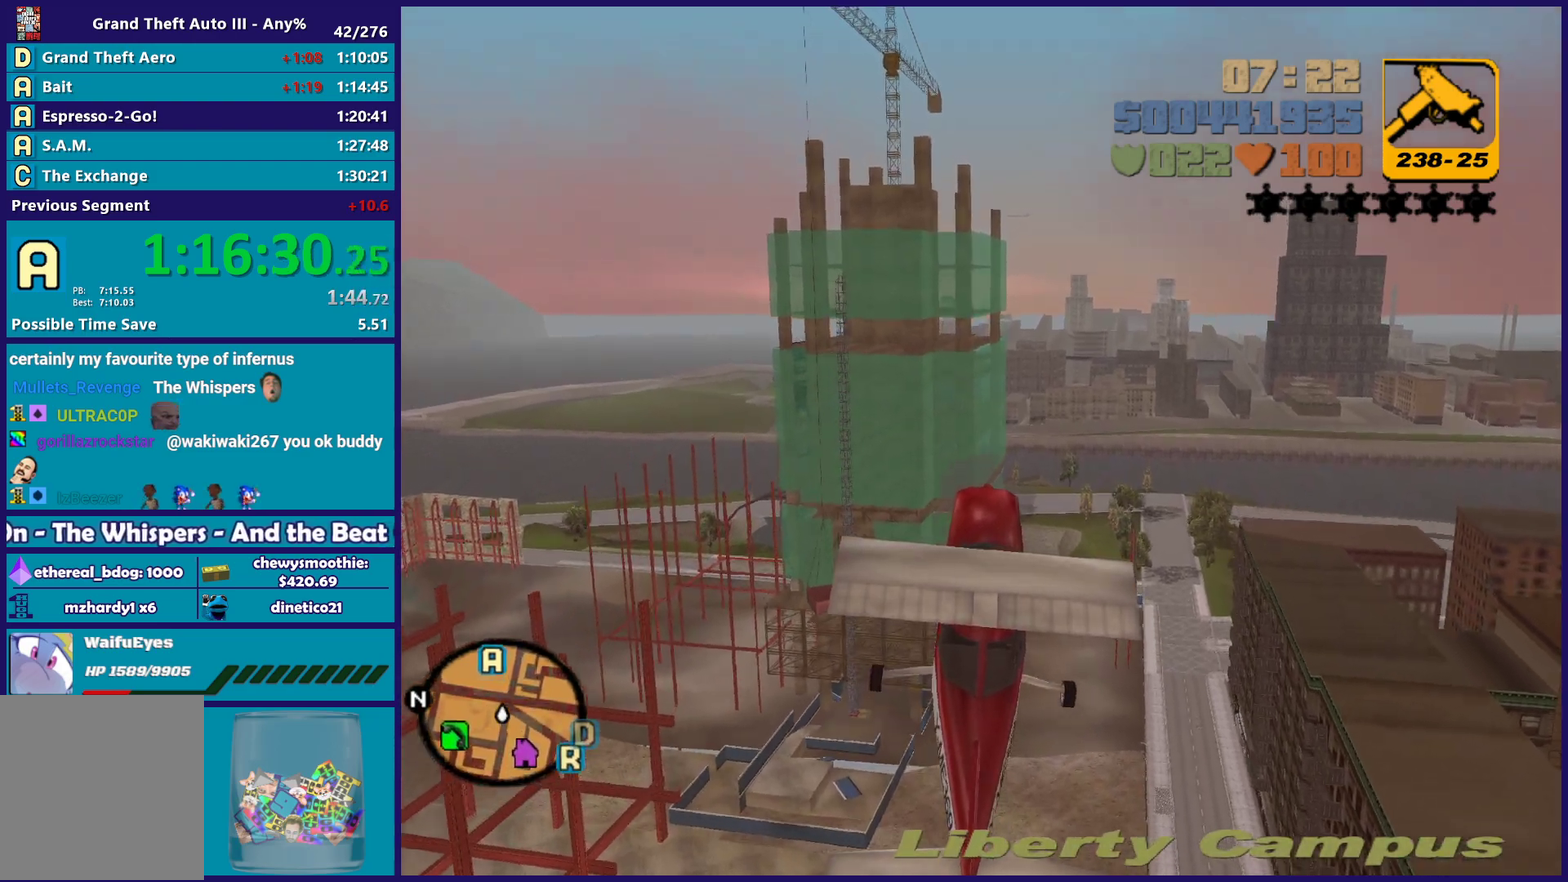
{"buttons": ["L2"], "left_stick": "left", "right_stick": "center", "events": [[117, "left_stick", "left"]]}
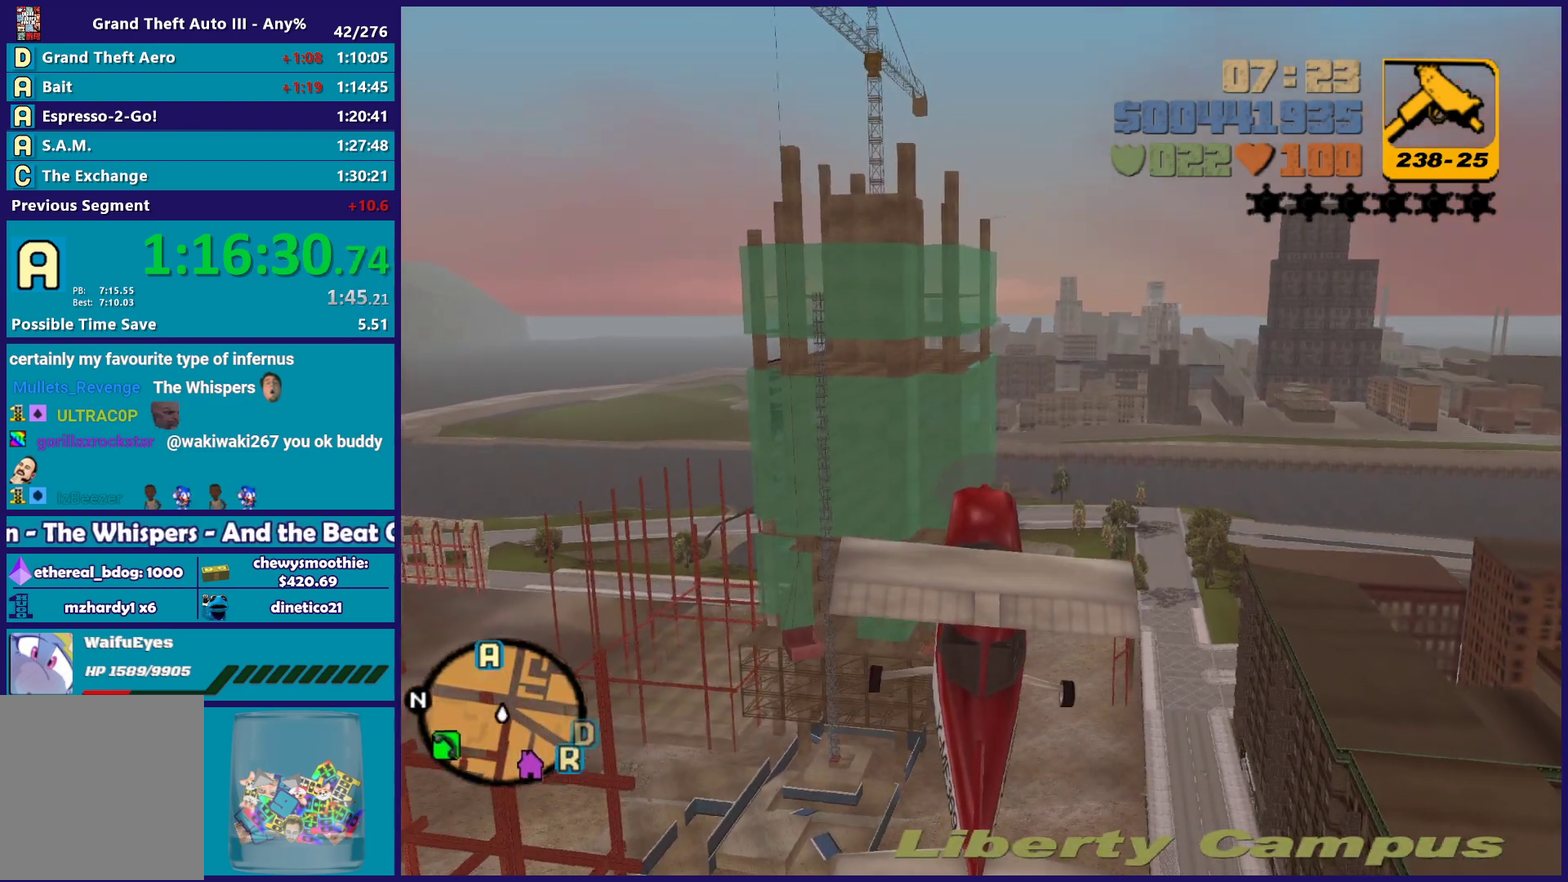
{"buttons": ["L2"], "left_stick": "down-left", "right_stick": "center", "events": [[67, "left_stick", "down-left"], [267, "left_stick", "down"], [483, "left_stick", "down-left"]]}
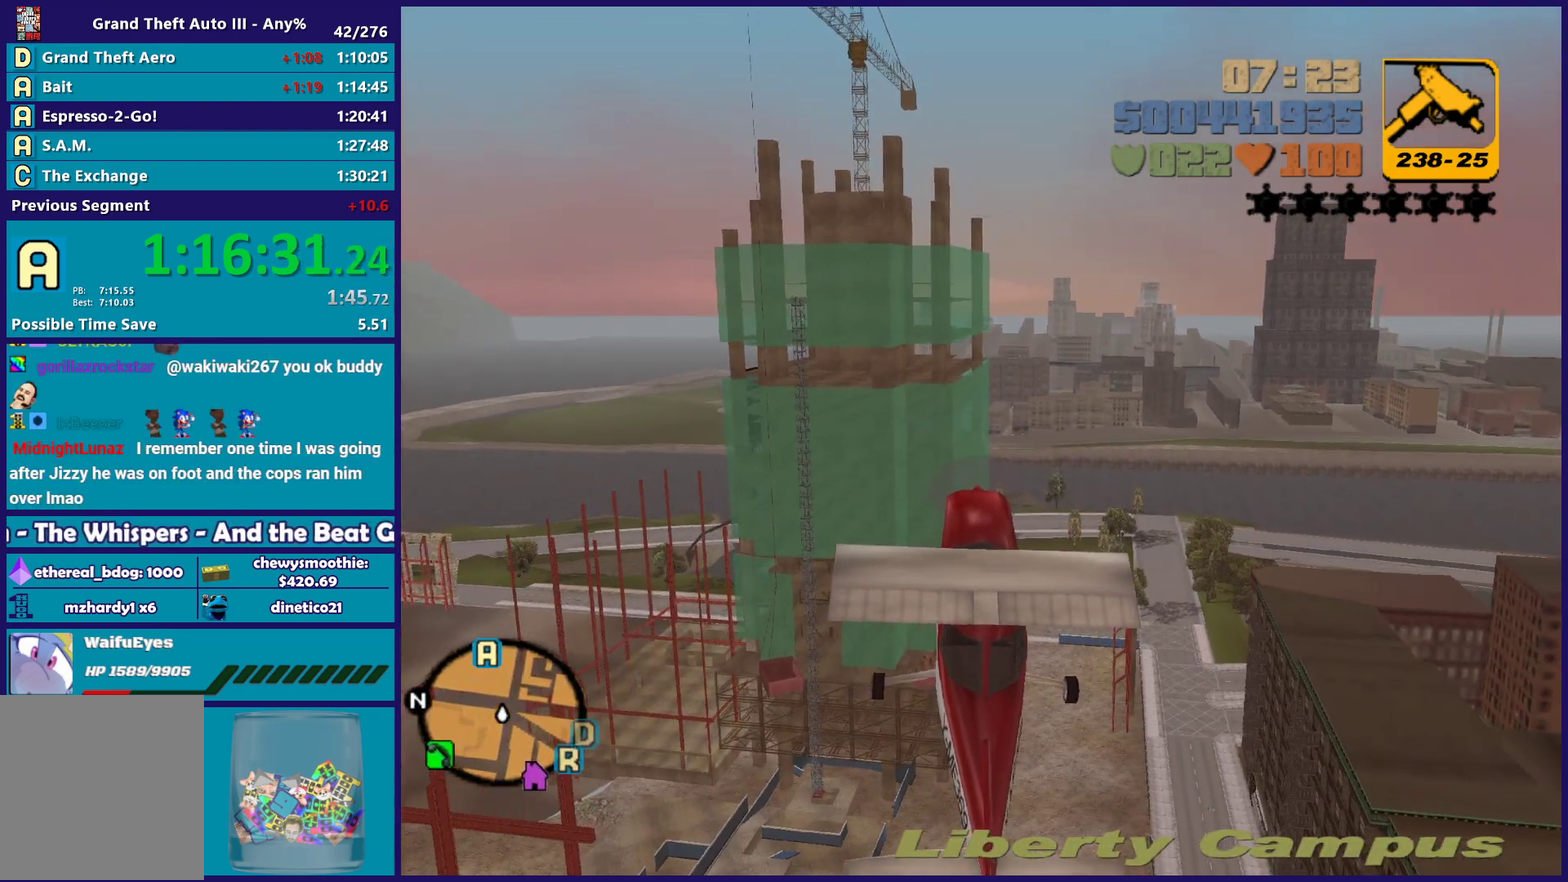
{"buttons": ["L2"], "left_stick": "left", "right_stick": "center", "events": [[50, "left_stick", "left"], [200, "left_stick", "up-left"], [500, "left_stick", "left"]]}
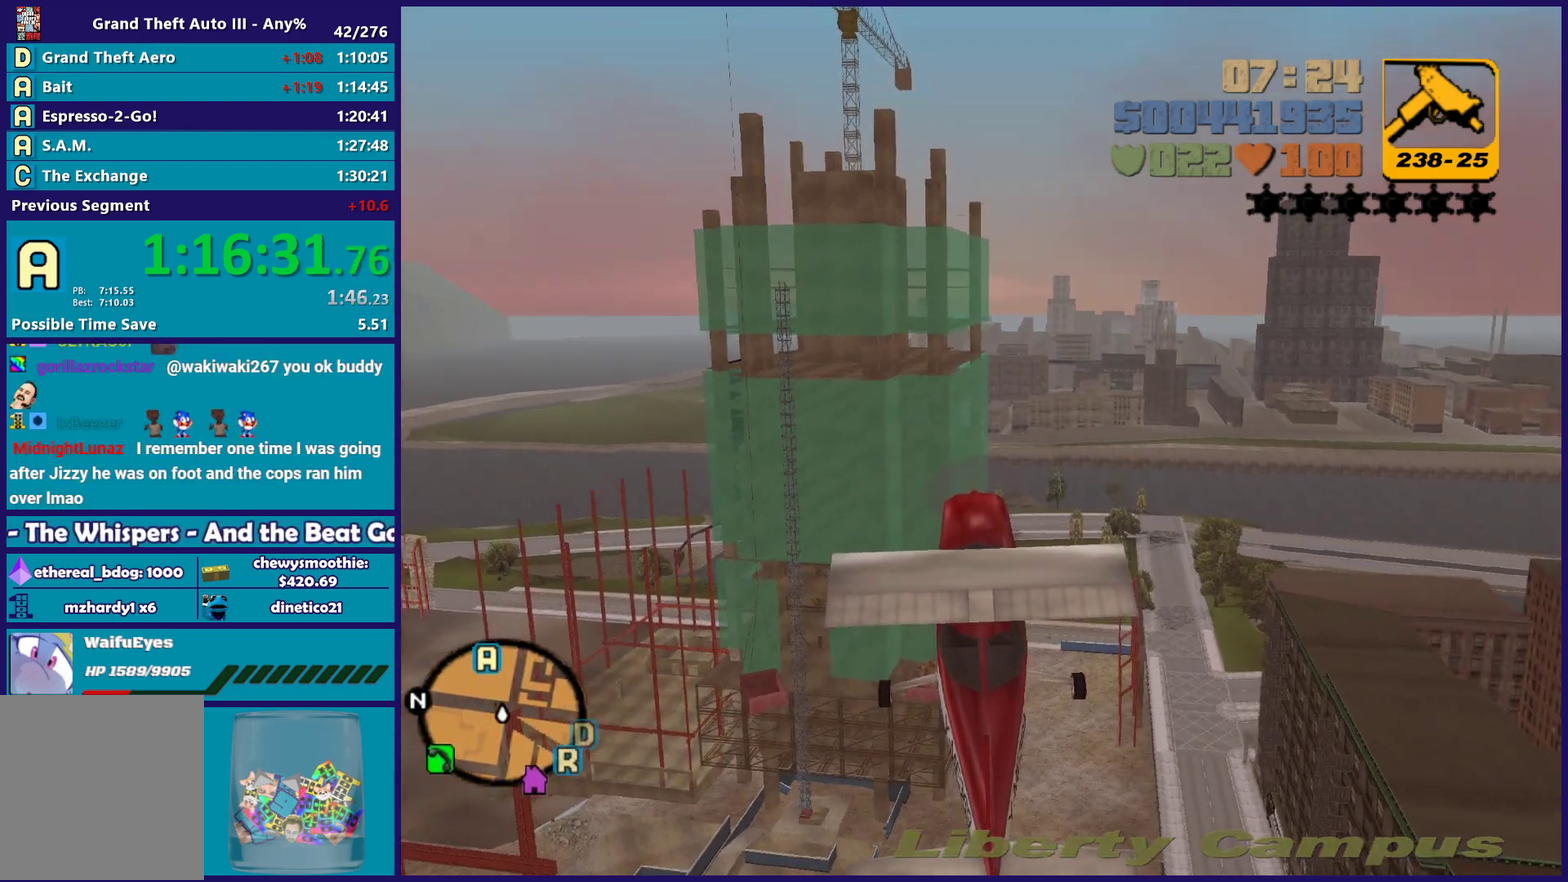
{"buttons": ["L2"], "left_stick": "center", "right_stick": "center", "events": [[250, "left_stick", "center"]]}
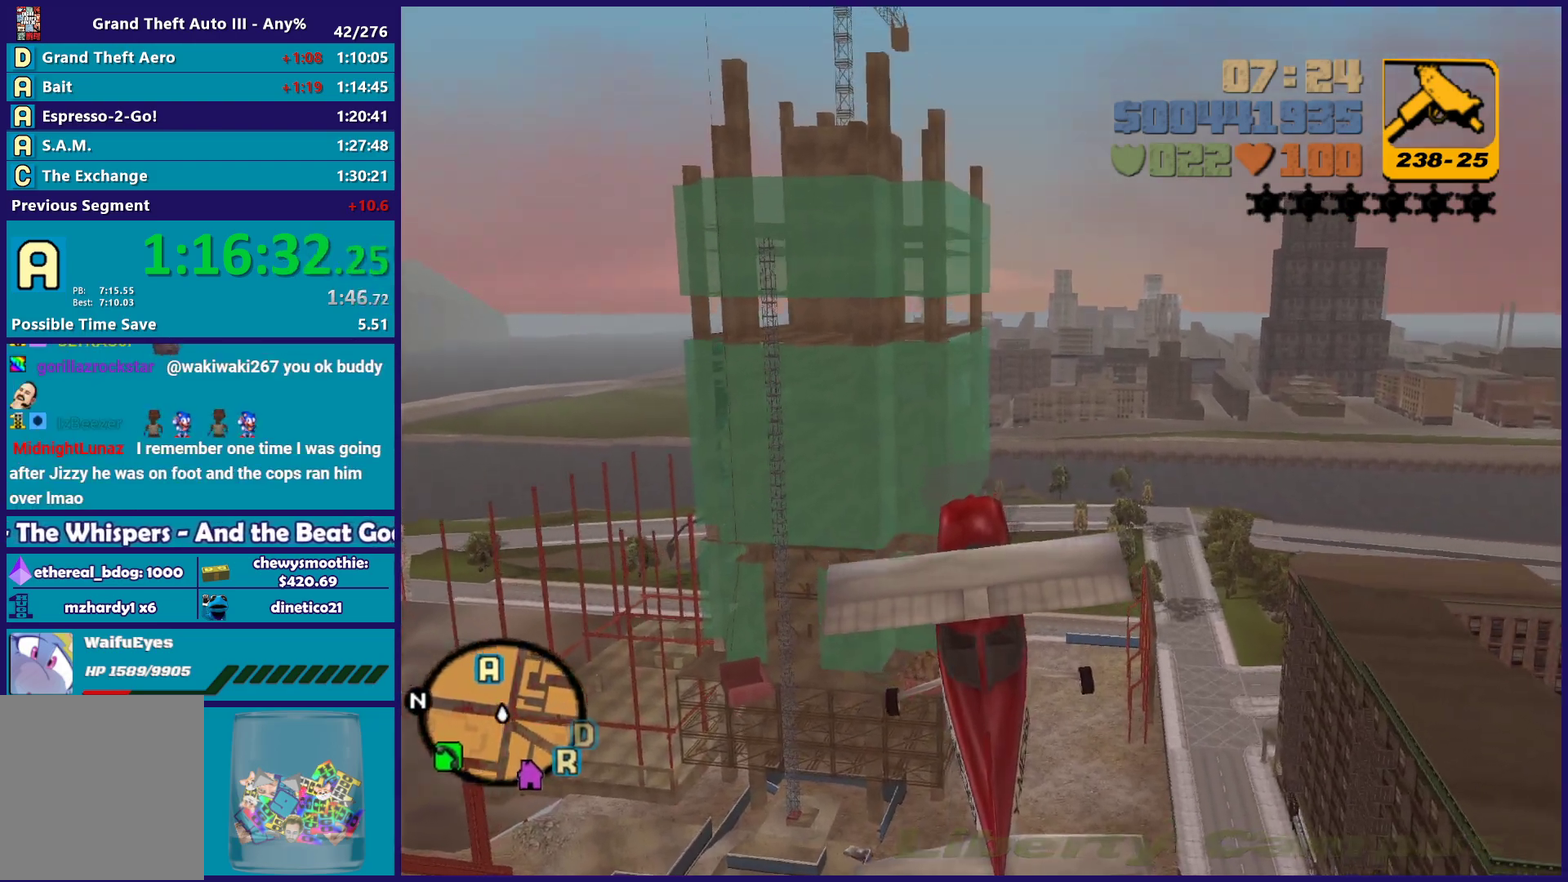
{"buttons": [], "left_stick": "up", "right_stick": "center", "events": [[67, "L2", "up"], [100, "left_stick", "right"], [267, "left_stick", "up"]]}
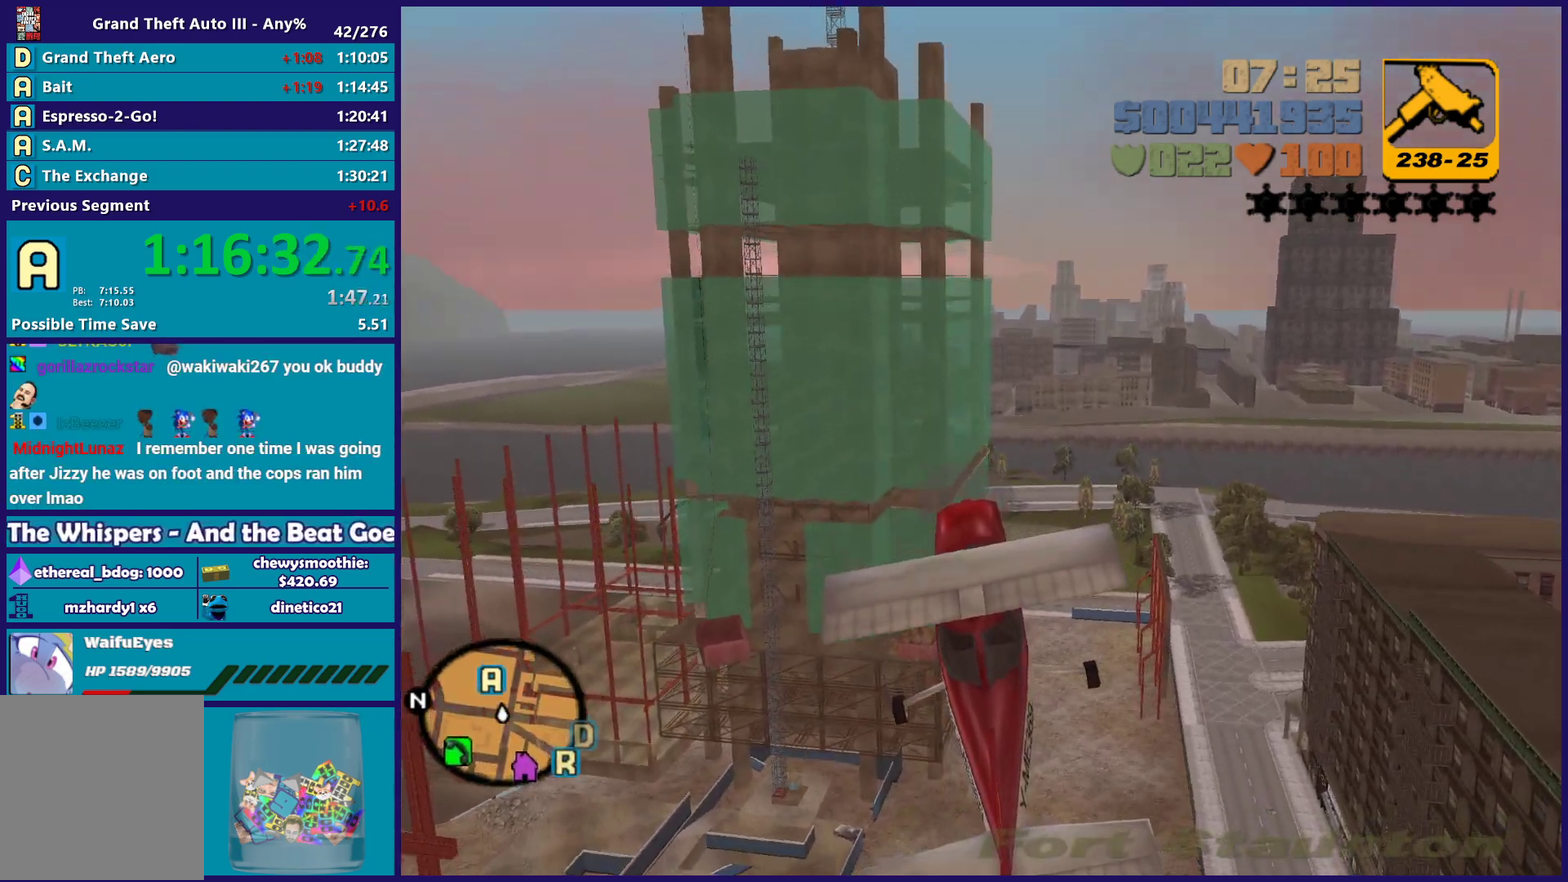
{"buttons": [], "left_stick": "right", "right_stick": "center", "events": [[67, "left_stick", "center"], [217, "left_stick", "up"], [400, "left_stick", "center"], [483, "left_stick", "right"]]}
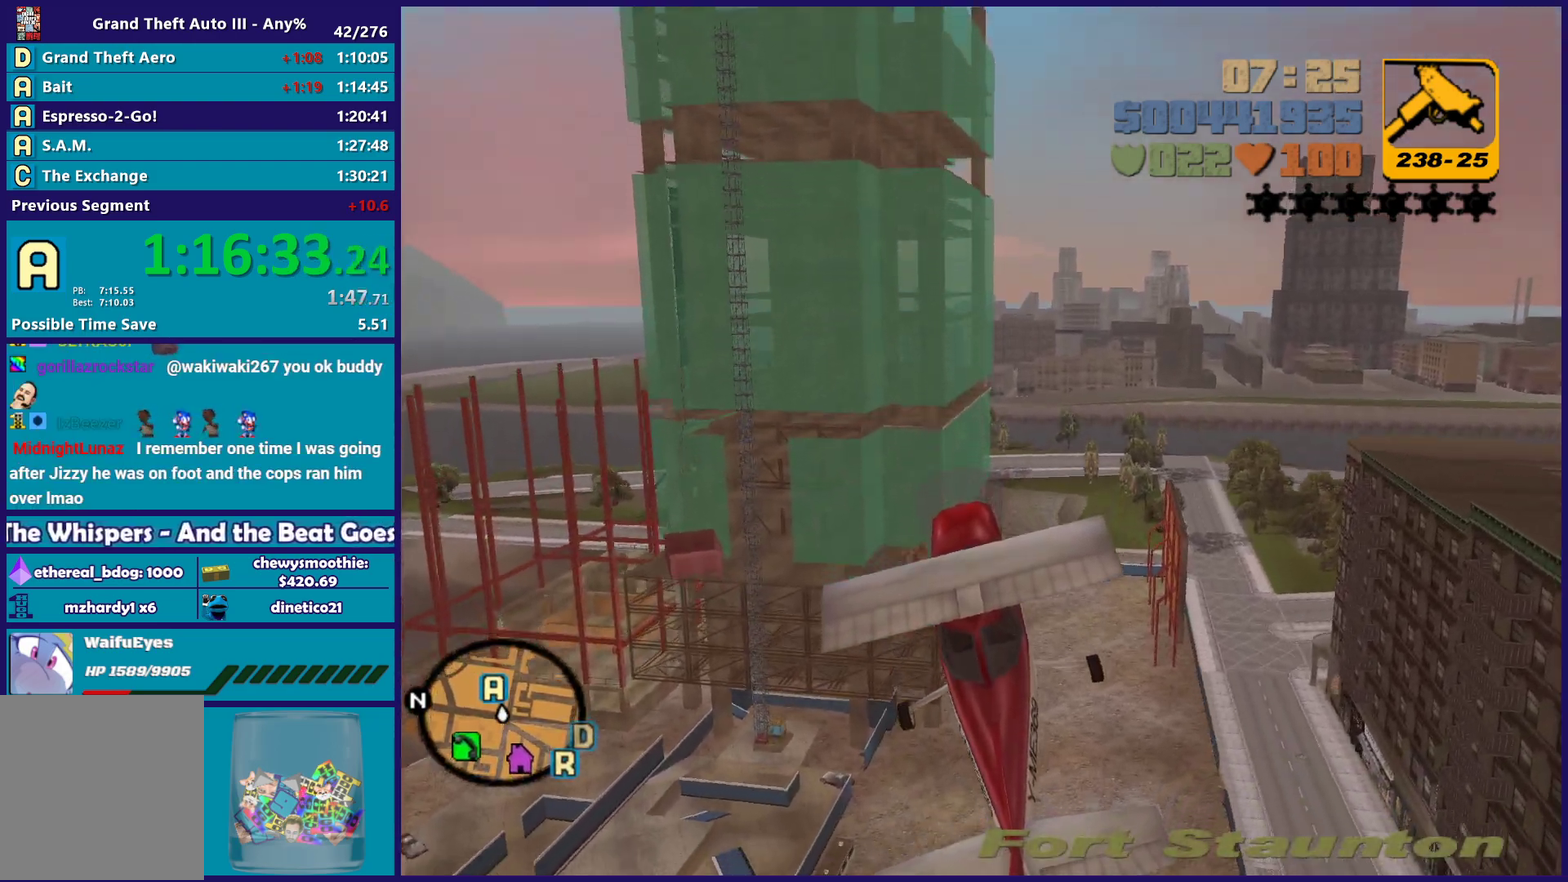
{"buttons": ["A", "L2"], "left_stick": "center", "right_stick": "center", "events": [[50, "left_stick", "center"], [183, "A", "down"], [183, "L2", "down"], [217, "left_stick", "up"], [300, "left_stick", "center"], [317, "A", "up"], [350, "L2", "up"], [450, "A", "down"], [450, "L2", "down"]]}
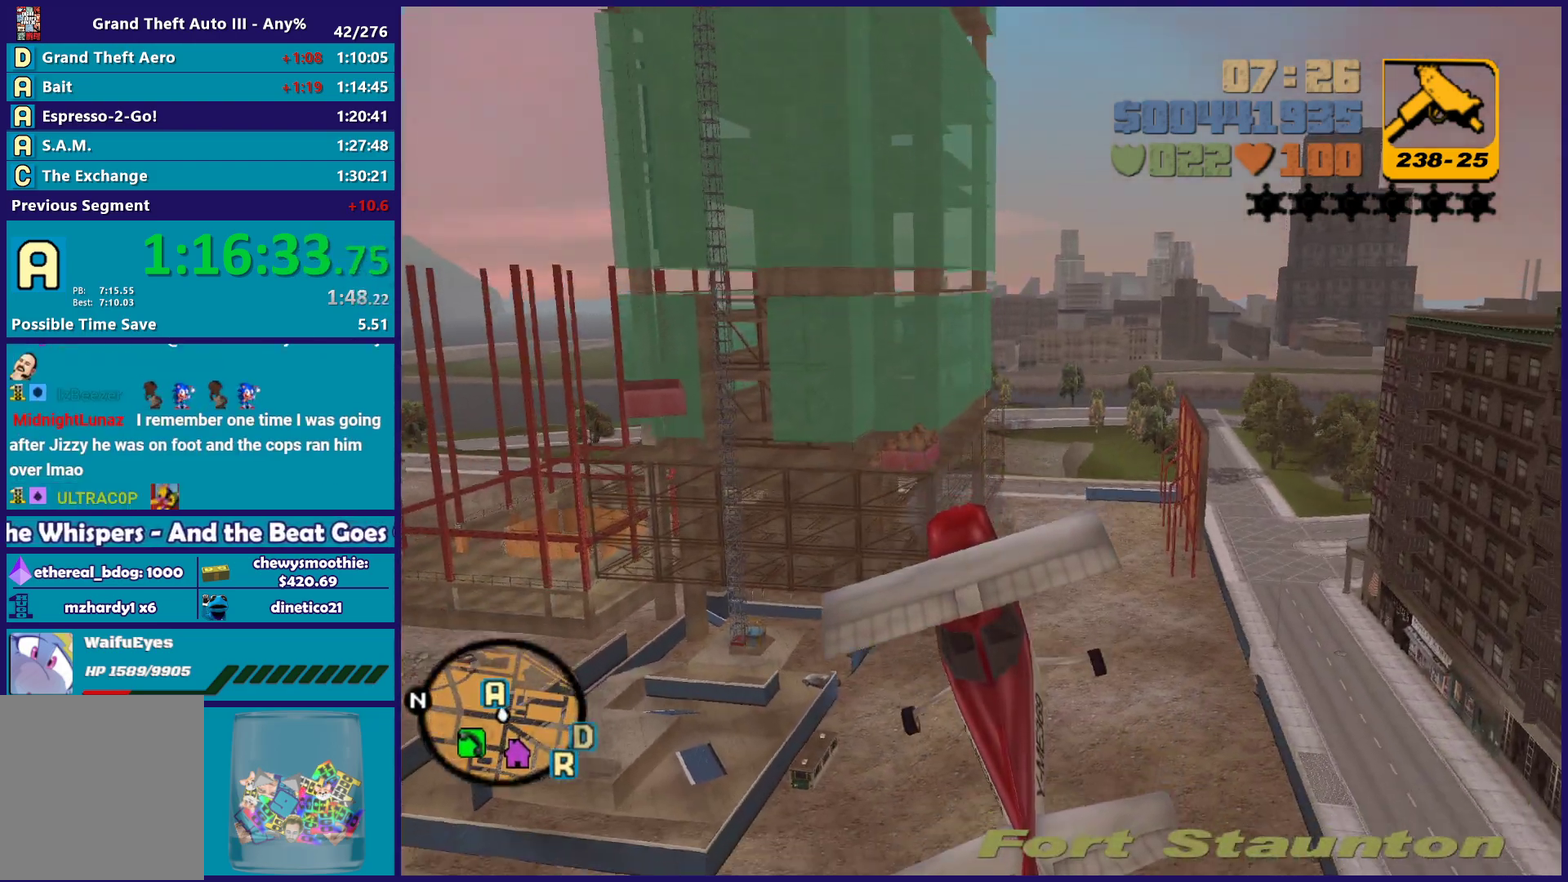
{"buttons": ["A", "L2"], "left_stick": "down-right", "right_stick": "center", "events": [[33, "A", "up"], [117, "L2", "up"], [200, "A", "down"], [300, "L2", "down"], [350, "A", "up"], [350, "left_stick", "right"], [400, "A", "down"], [483, "left_stick", "down-right"]]}
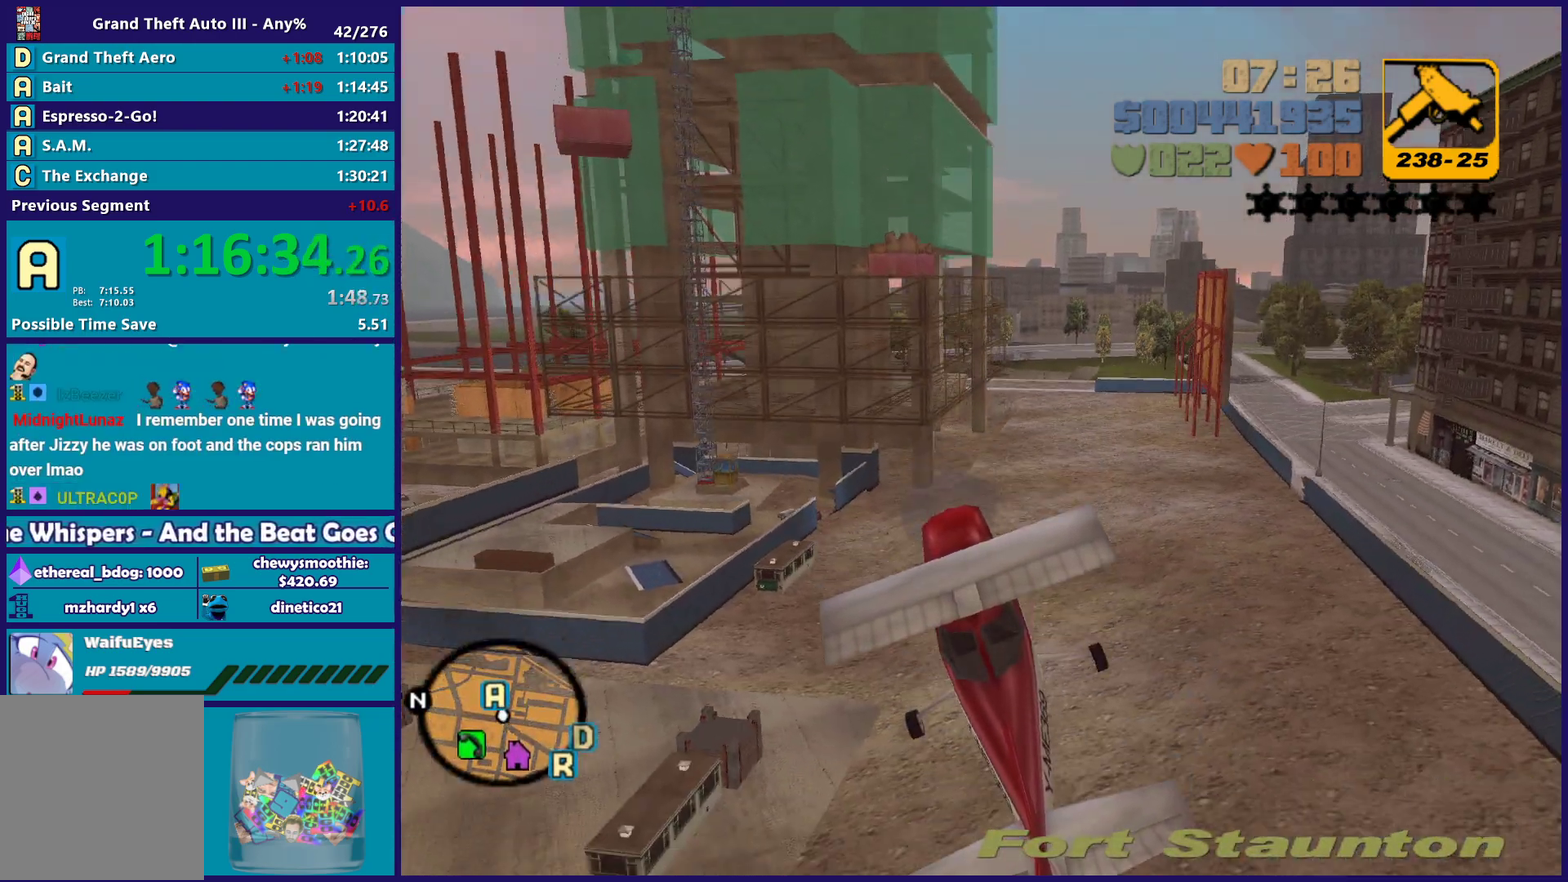
{"buttons": ["L2"], "left_stick": "down", "right_stick": "center", "events": [[33, "left_stick", "down"], [283, "A", "up"]]}
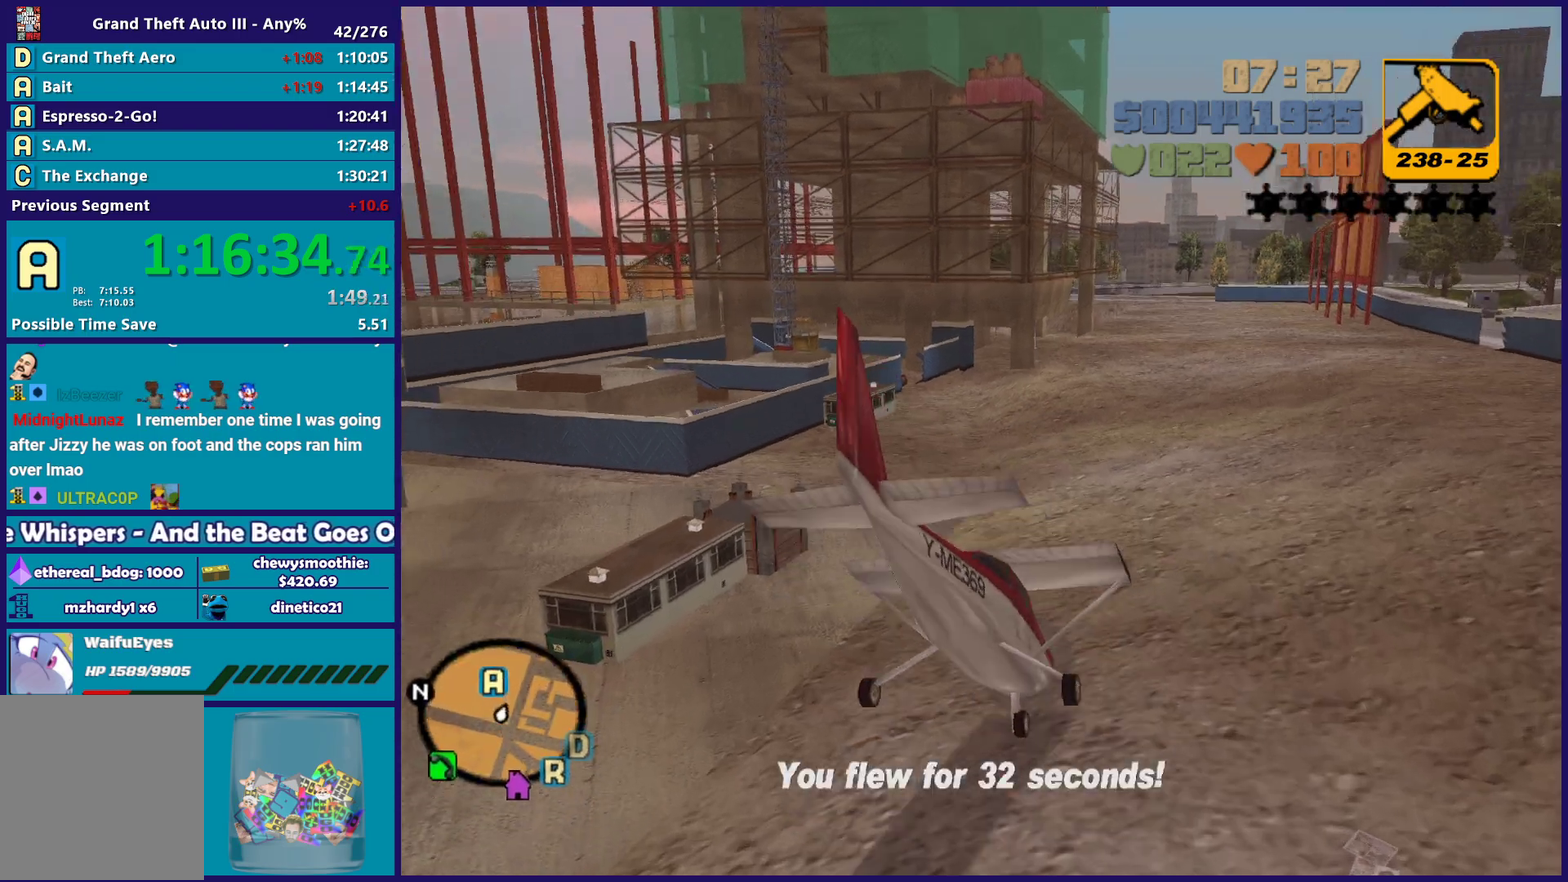
{"buttons": ["L2"], "left_stick": "down", "right_stick": "center", "events": []}
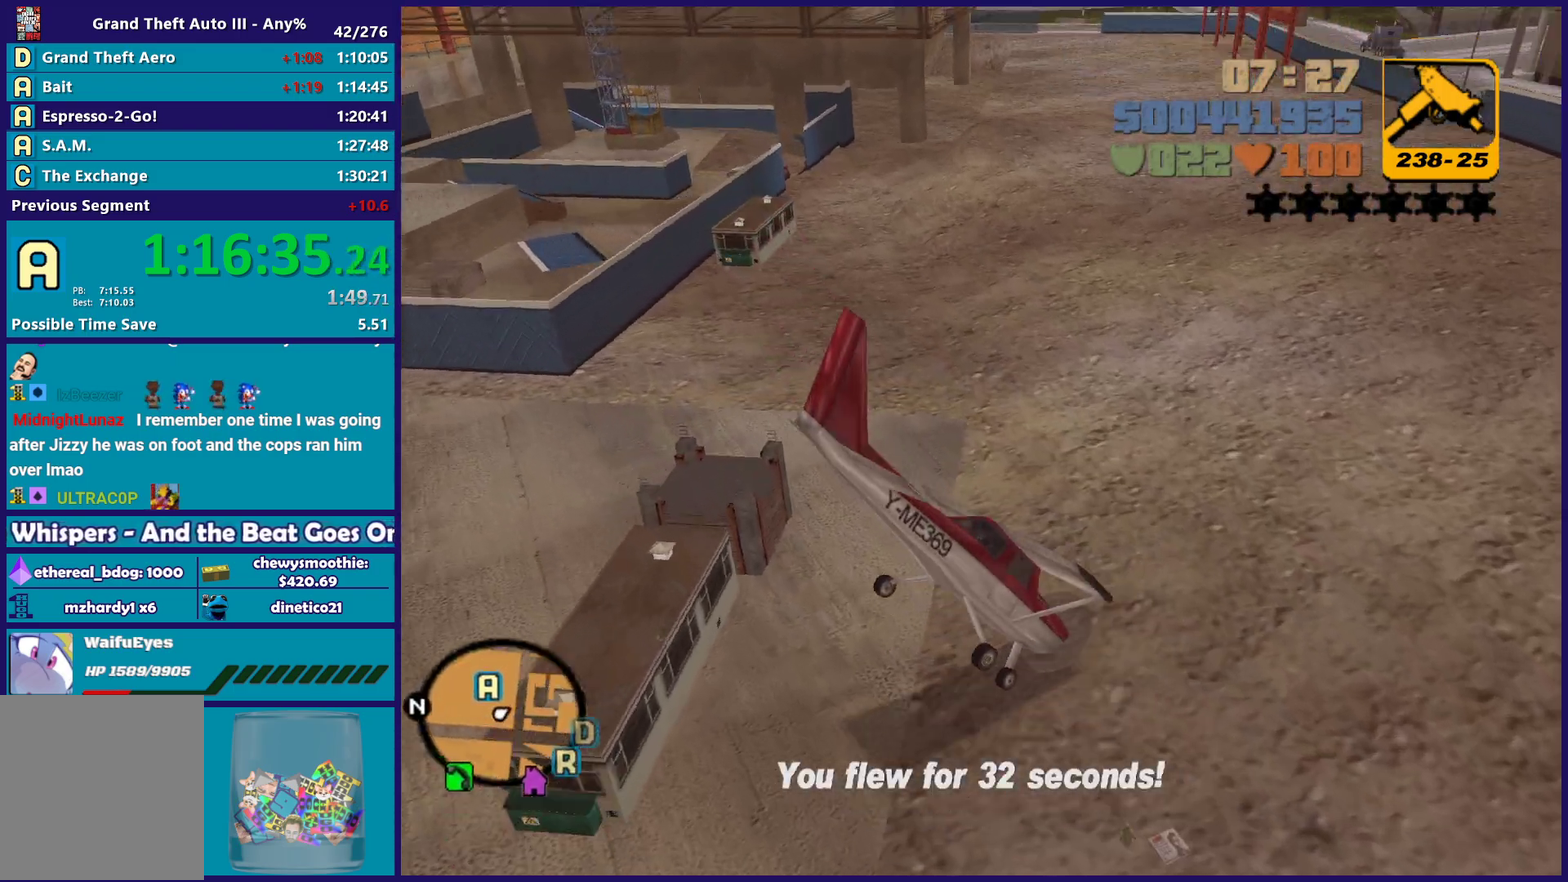
{"buttons": ["L2"], "left_stick": "down-left", "right_stick": "center", "events": [[200, "left_stick", "down-left"], [317, "left_stick", "left"], [467, "left_stick", "down-left"]]}
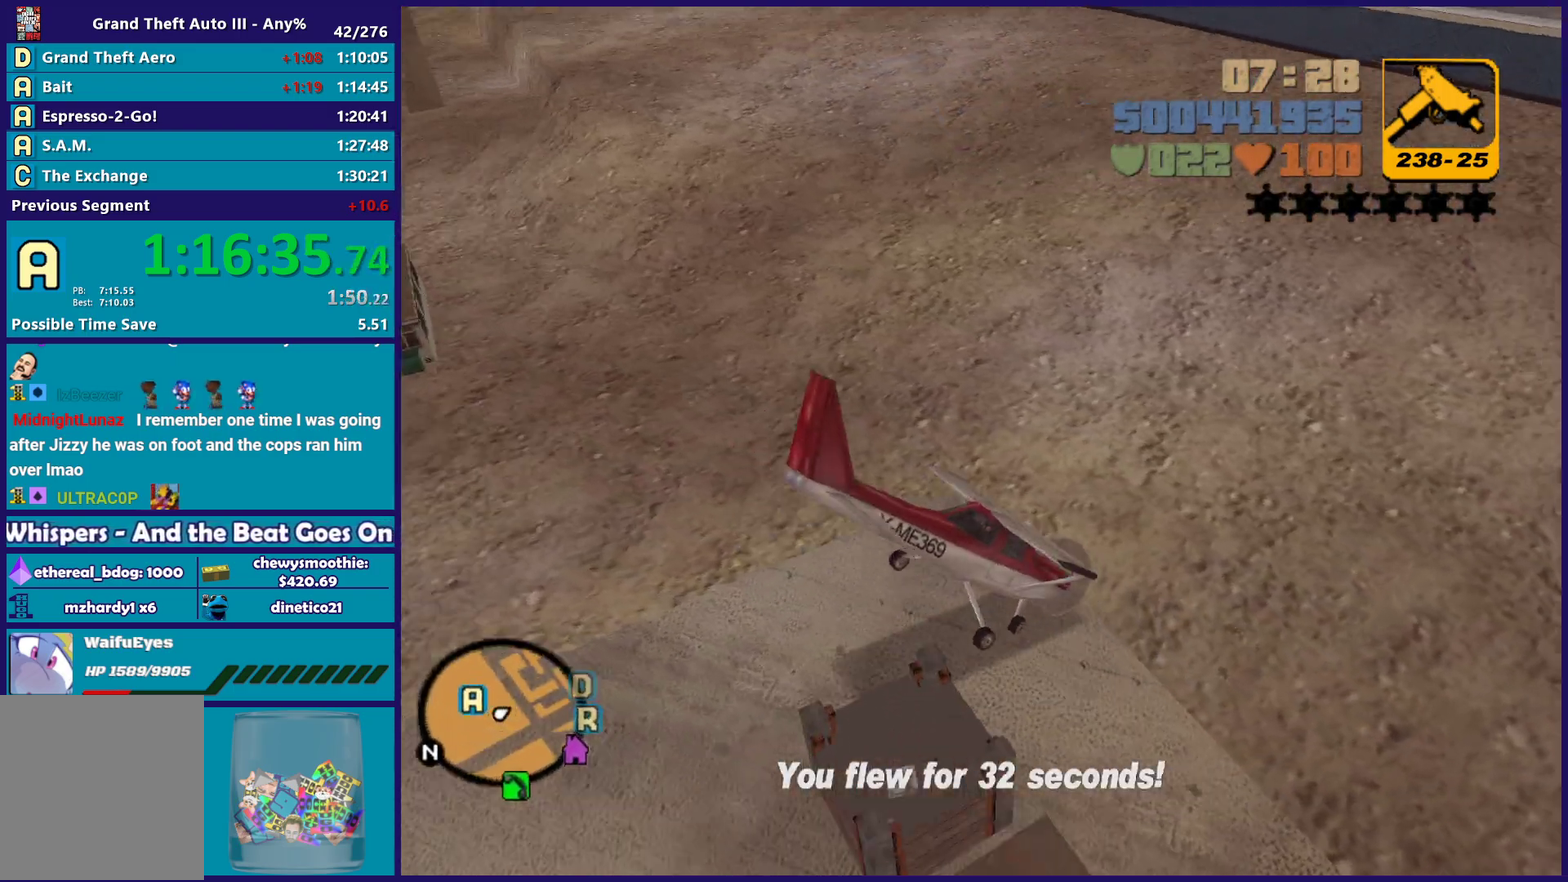
{"buttons": ["L2"], "left_stick": "down-right", "right_stick": "center", "events": [[100, "left_stick", "down"], [350, "left_stick", "down-right"]]}
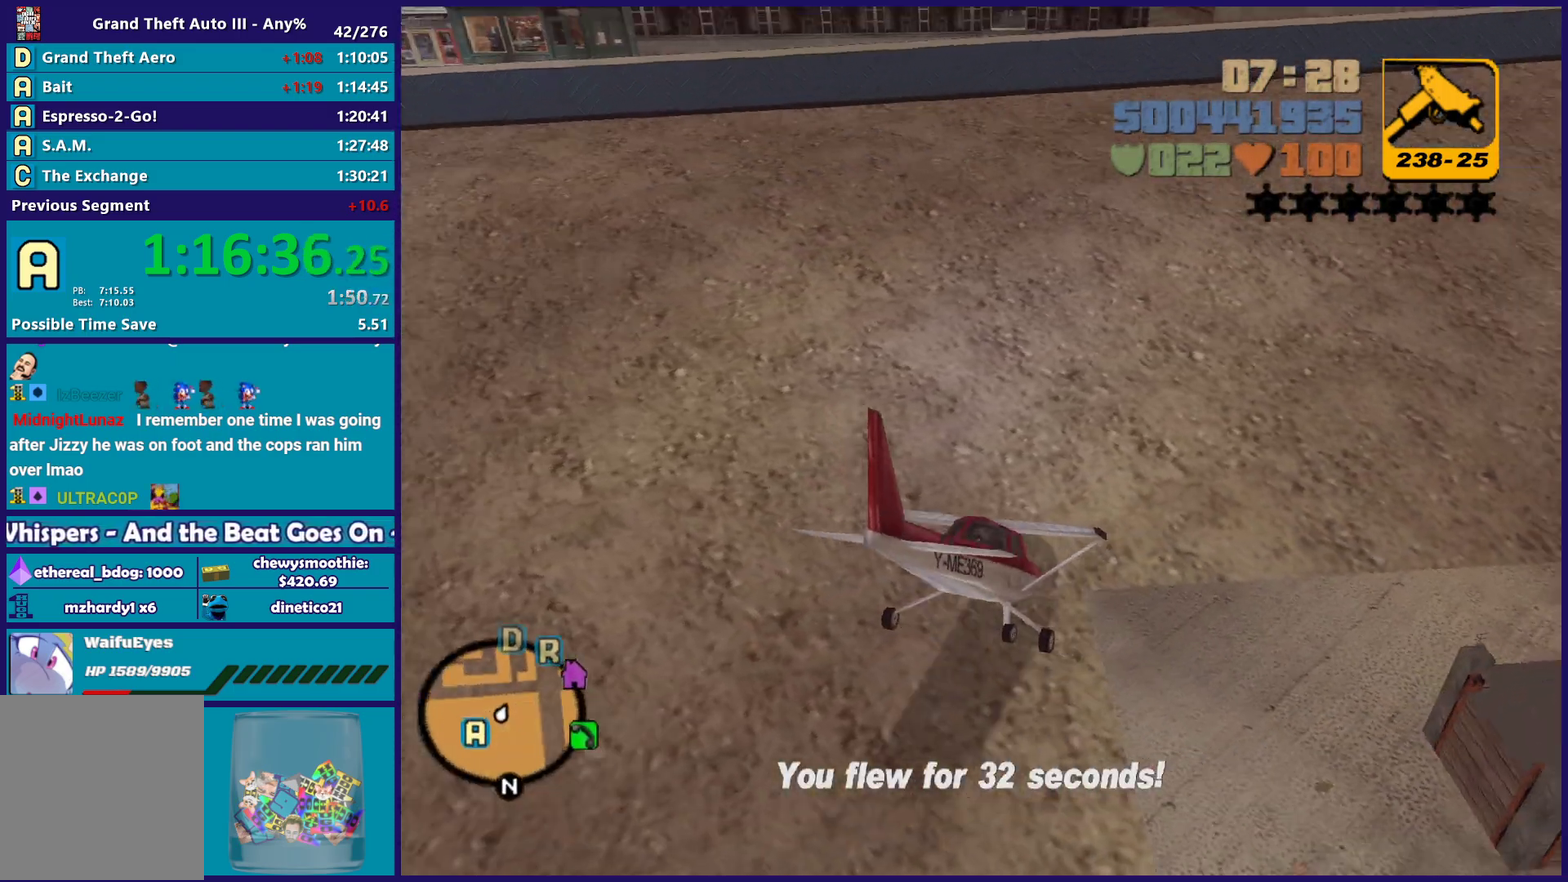
{"buttons": ["L2", "R2"], "left_stick": "center", "right_stick": "center", "events": [[283, "left_stick", "down"], [333, "left_stick", "down-left"], [433, "left_stick", "left"], [467, "R2", "down"], [500, "left_stick", "center"]]}
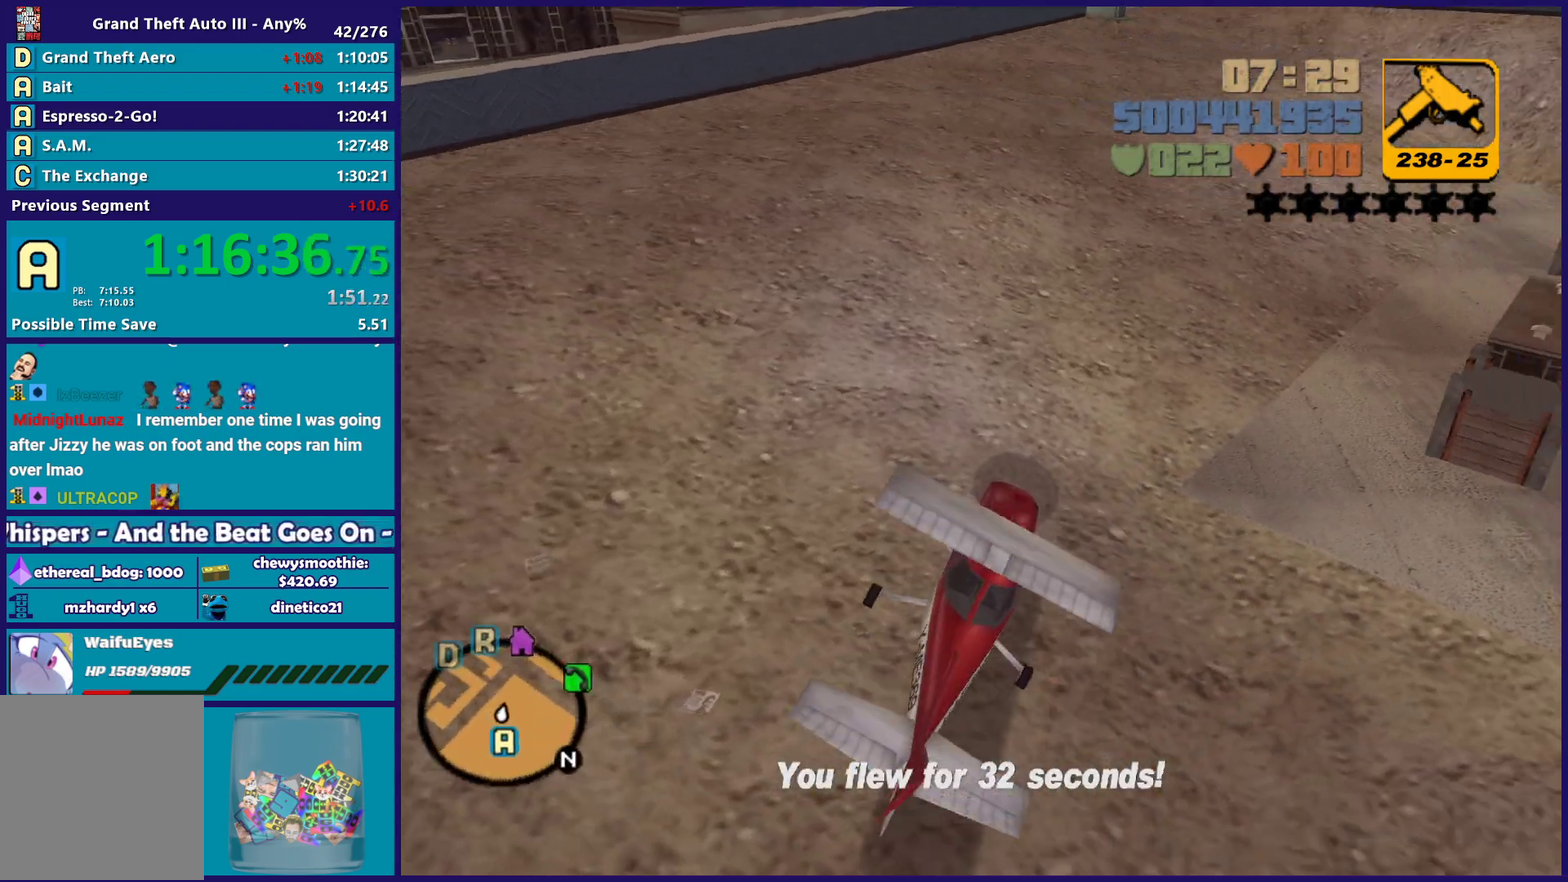
{"buttons": ["R2"], "left_stick": "center", "right_stick": "center", "events": [[33, "L2", "up"]]}